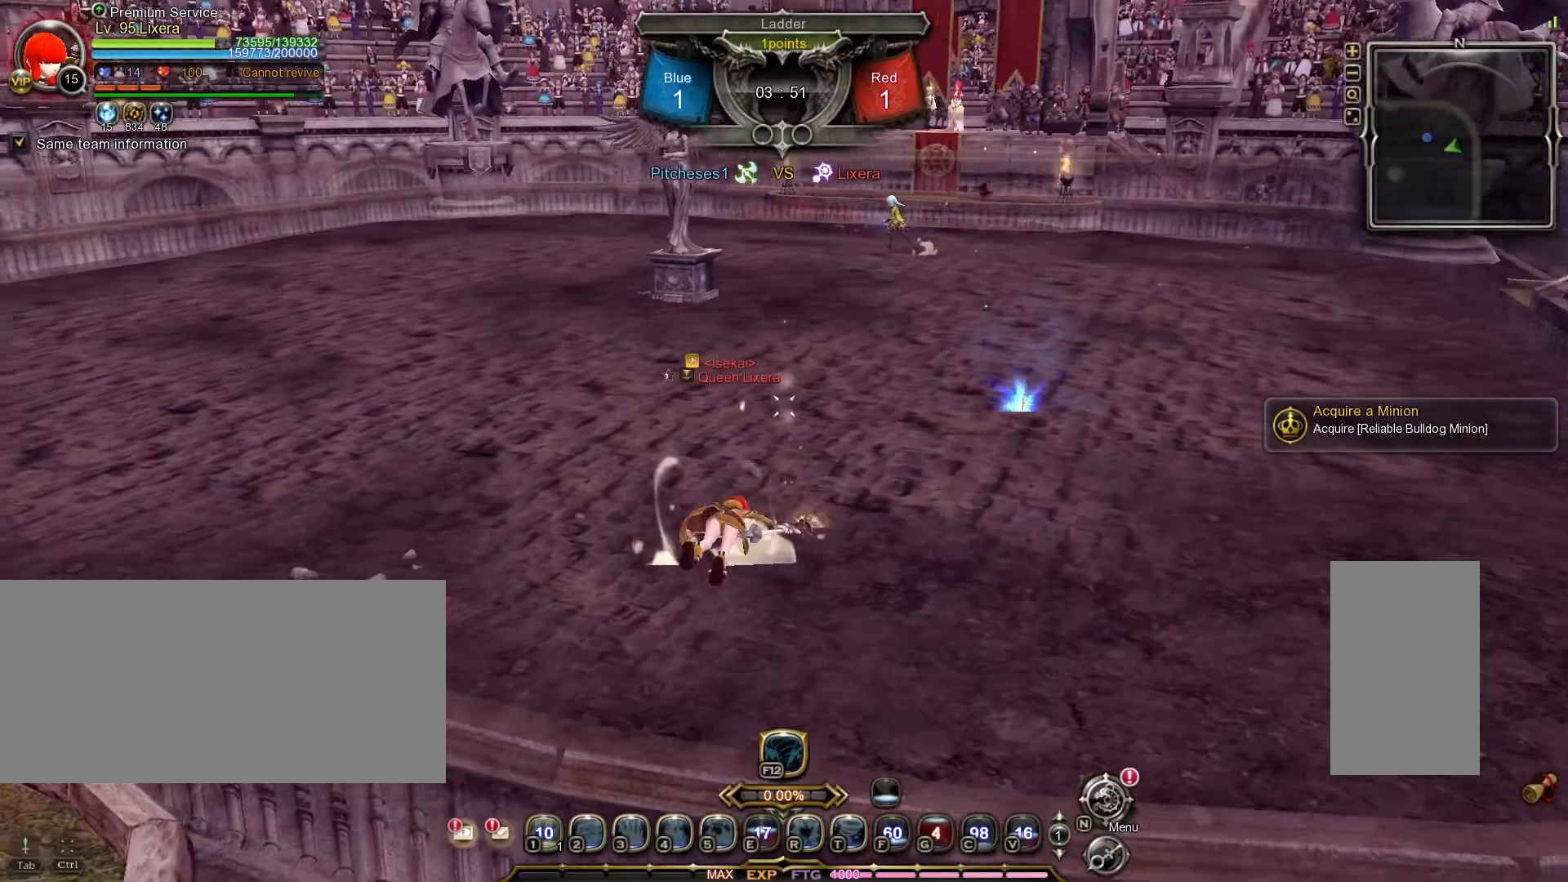
Gameplay with keyboard and mouse; each line is a JSON object with the keys and mouse buttons held at the frame after it. "events" lists presses ("down") and releases ("up") of ".", "/", "0", "1", "2", "3", "4", "5", "6", "7", "8", "9", "a", "alt_l", "alt_r", "b", "backslash", "backspace", "c", "caps_lock", "comma", "ctrl_l", "ctrl_r", "d", "e", "equals", "escape", "f", "f1", "f10", "f11", "f12", "f2", "f3", "f4", "f5", "f6", "f7", "f8", "f9", "g", "h", "i", "j", "k", "l", "lbracket", "m", "minus", "n", "o", "p", "q", "quote", "r", "rbracket", "return", "s", "semicolon", "shift_l", "shift_r", "space", "super_l", "super_r", "t", "tab", "tilde", "u", "v", "w", "x", "y", "z", "mouse_left", "mouse_wheel", "mouse_right", "mouse_mb4" and "mouse_mb5" between this image and that frame as [ms after this image, input, new state], when the widget could be followed in between. "mouse_left", "mouse_wheel", "mouse_right", "mouse_mb4", "mouse_mb5" = the "left", "wheel", "right", "mb4", "mb5" buttons of the "mouse" list. No other keys are recorded. "wheel" means that the mouse wheel is clicked or scrolled. Mouse movement is not recorded.
{"keys": ["w"], "mouse": [], "events": [[33, "w", "up"], [100, "w", "down"], [183, "w", "up"], [267, "w", "down"], [350, "w", "up"], [417, "w", "down"]]}
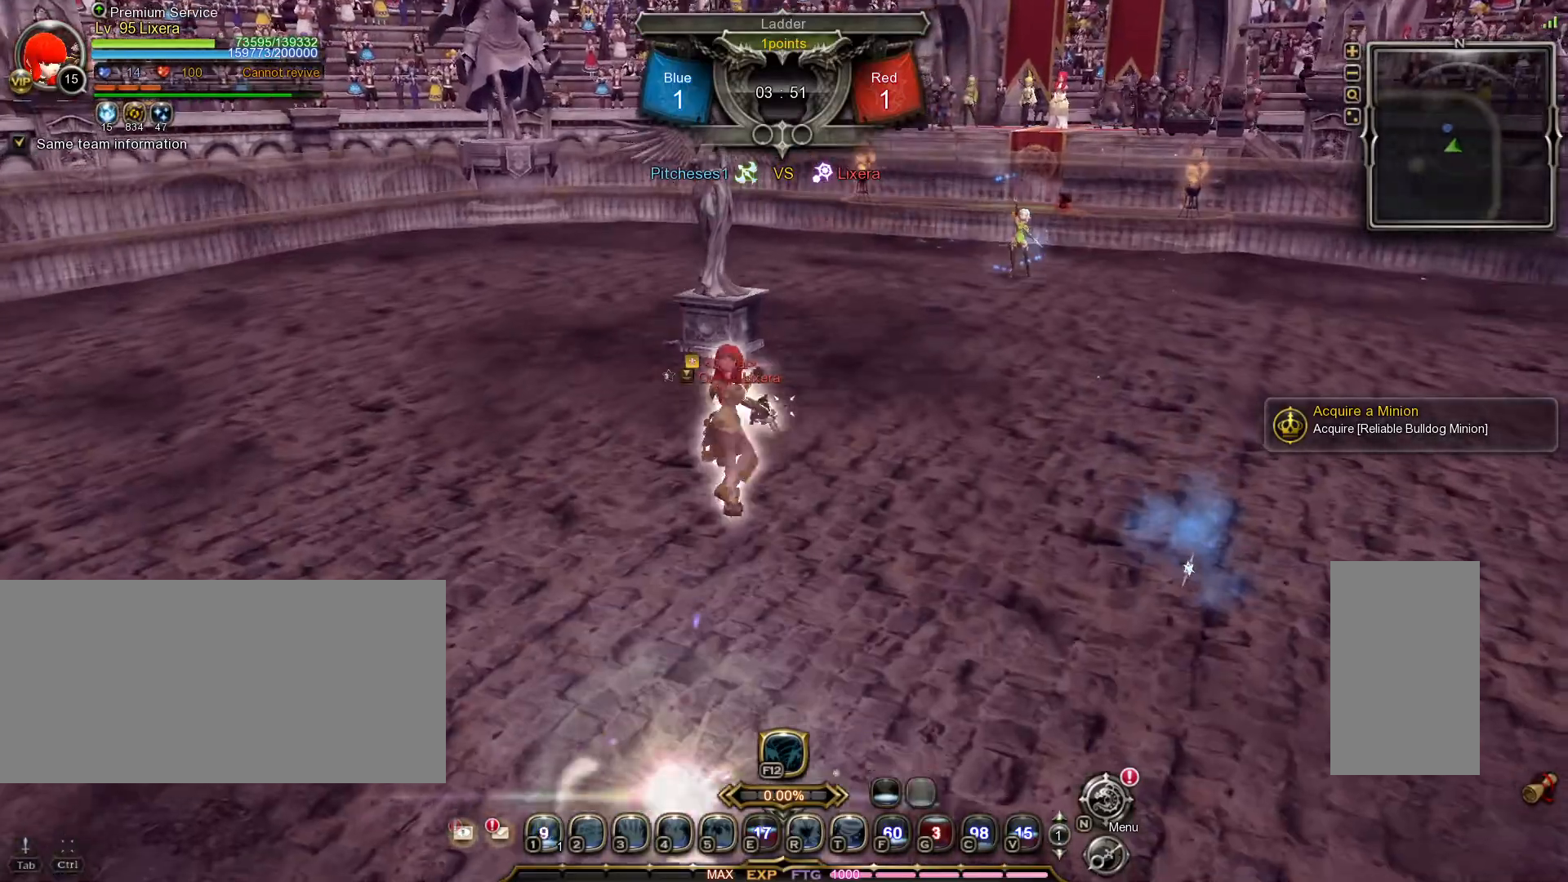
{"keys": ["a", "w"], "mouse": [], "events": [[350, "a", "down"]]}
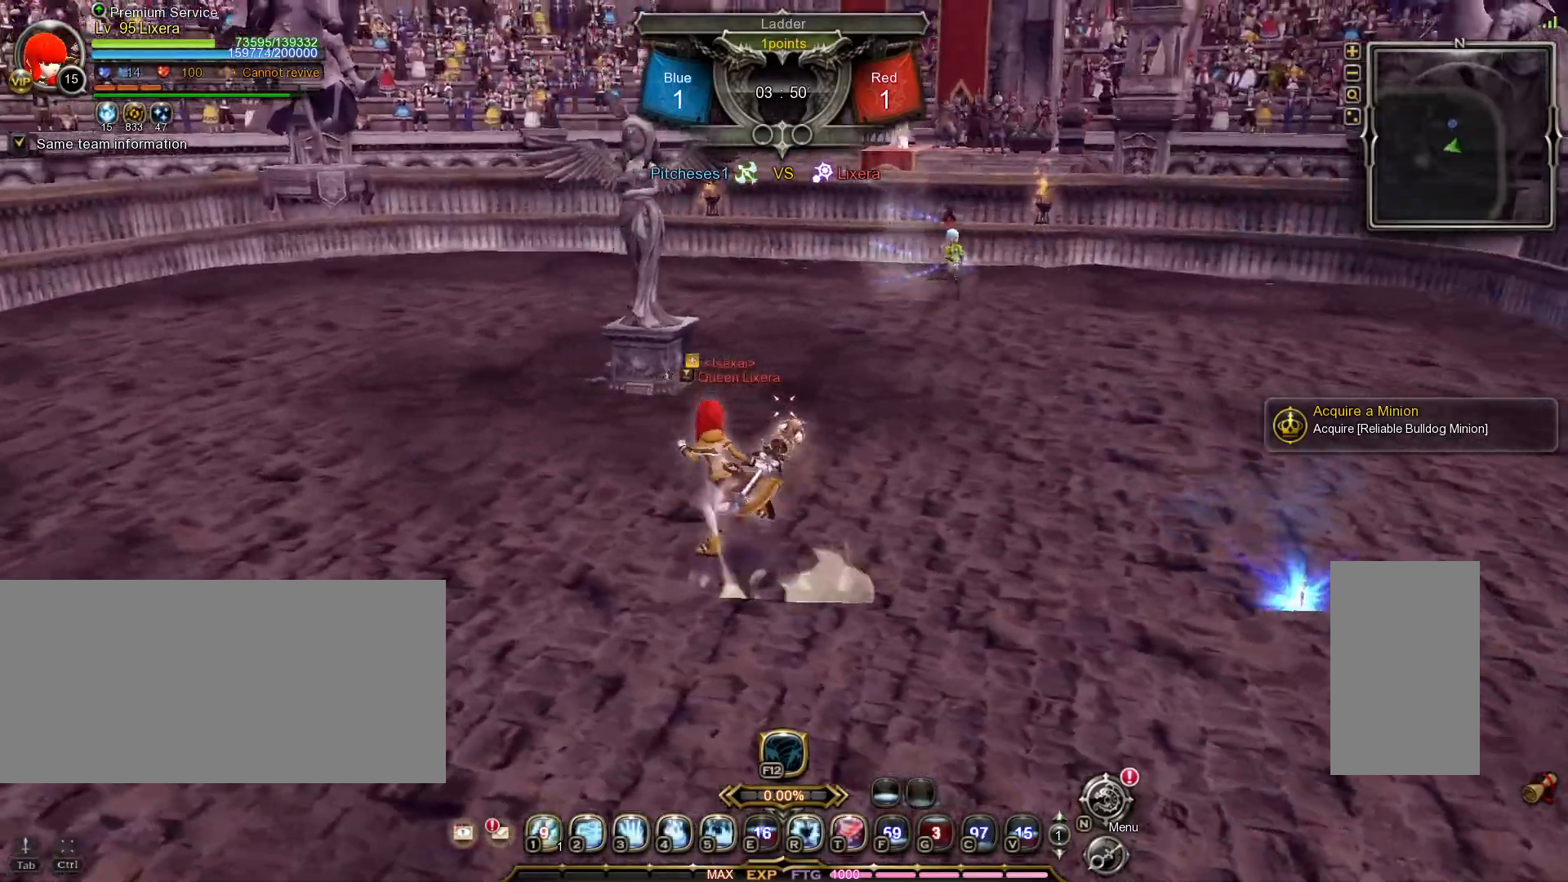
{"keys": ["d", "w"], "mouse": [], "events": [[17, "a", "up"], [117, "d", "down"]]}
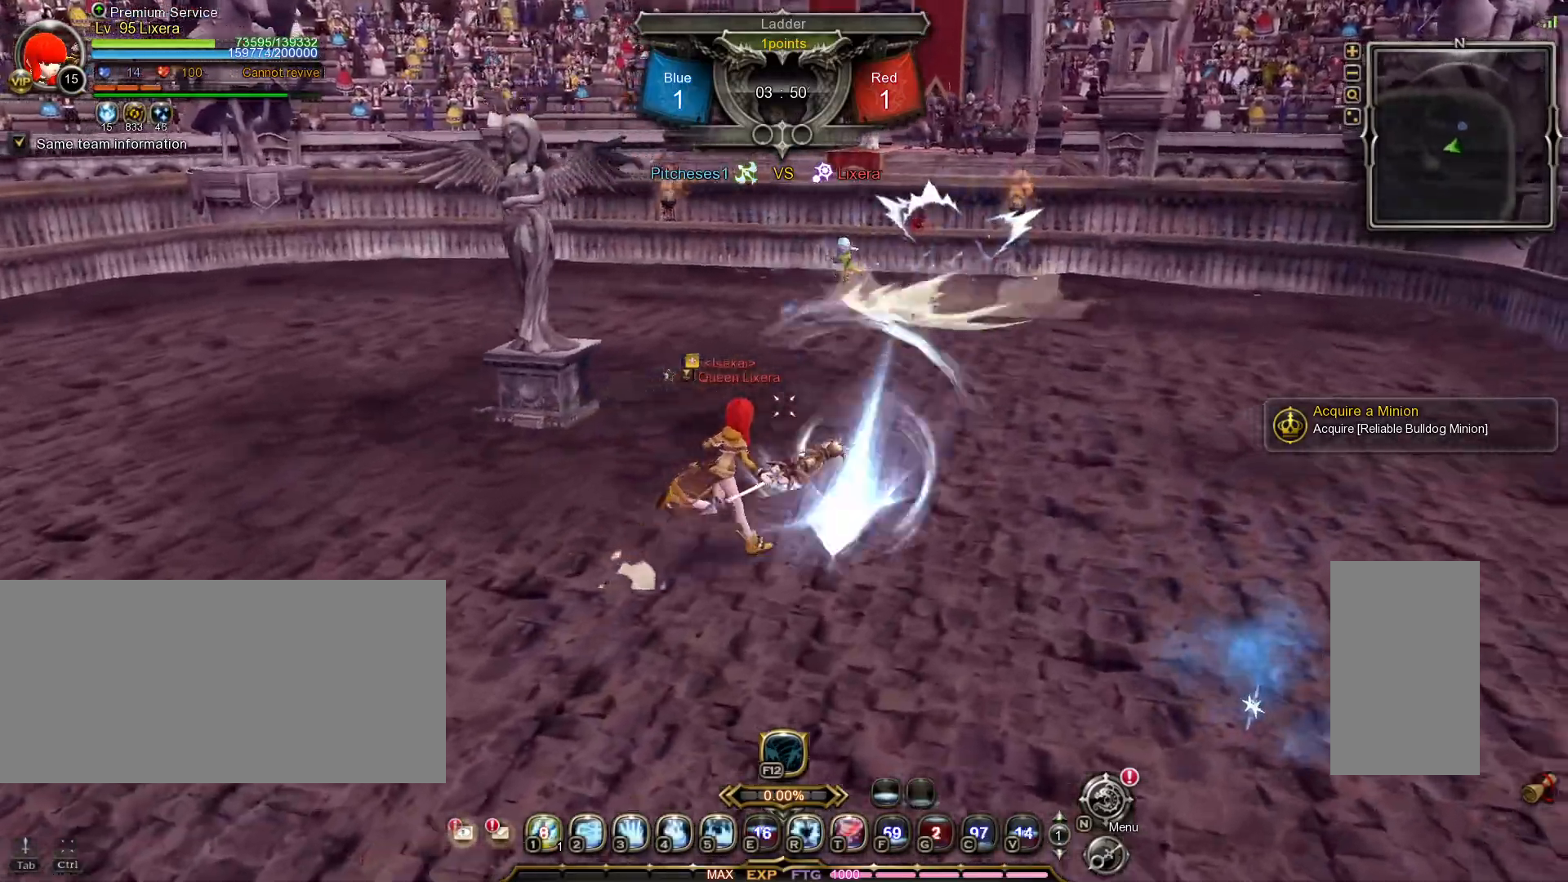
{"keys": ["shift_l", "w"], "mouse": [], "events": [[267, "d", "up"], [333, "d", "down"], [350, "d", "up"], [433, "shift_l", "down"]]}
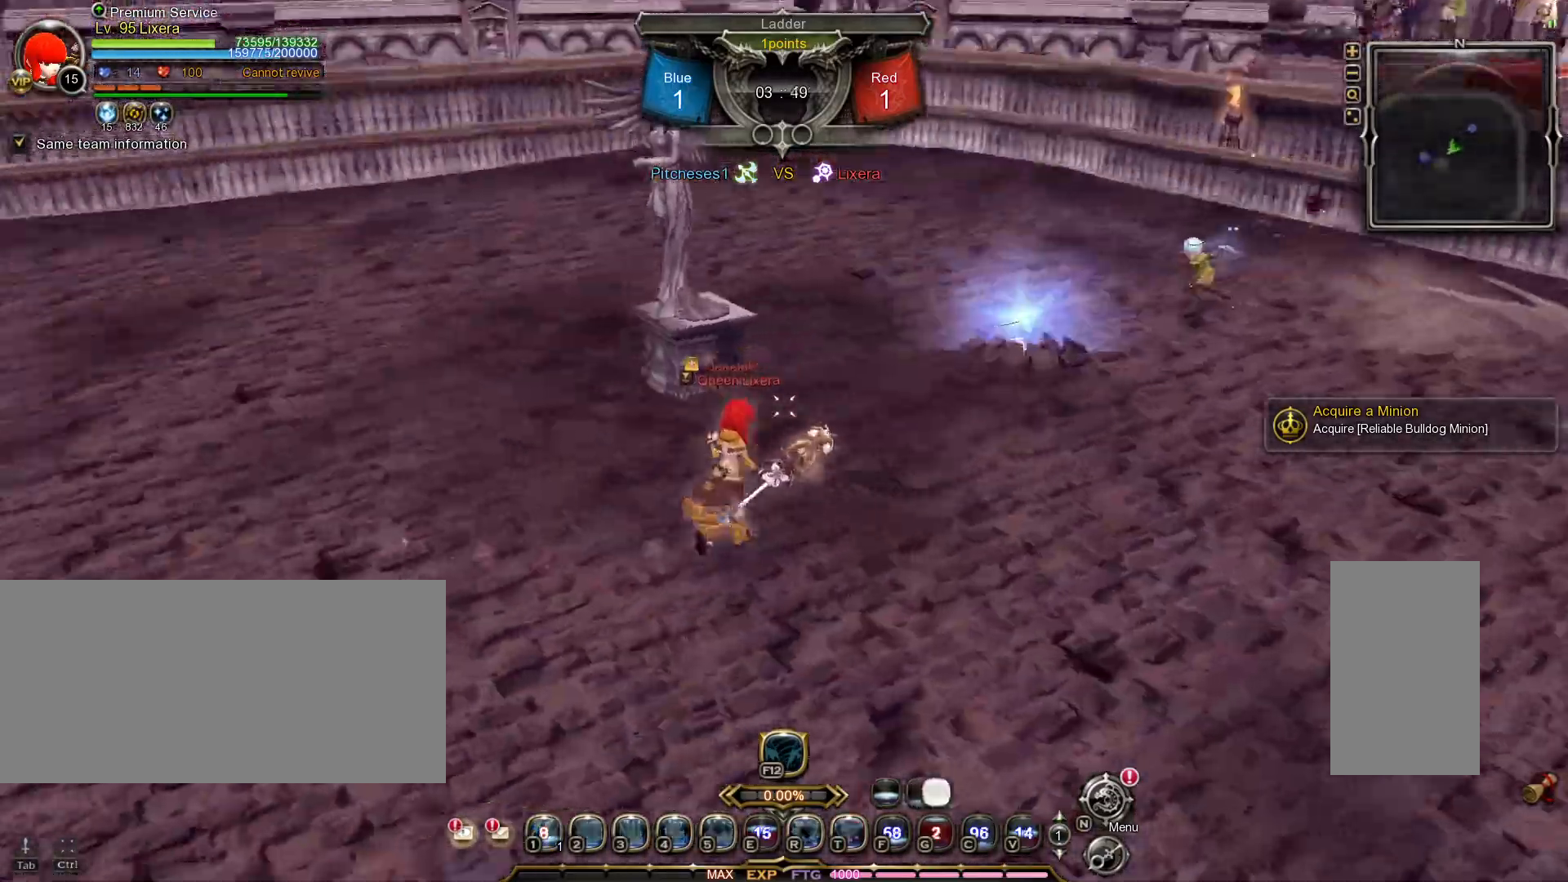
{"keys": ["d"], "mouse": [], "events": [[283, "shift_l", "up"], [317, "w", "up"], [333, "d", "down"]]}
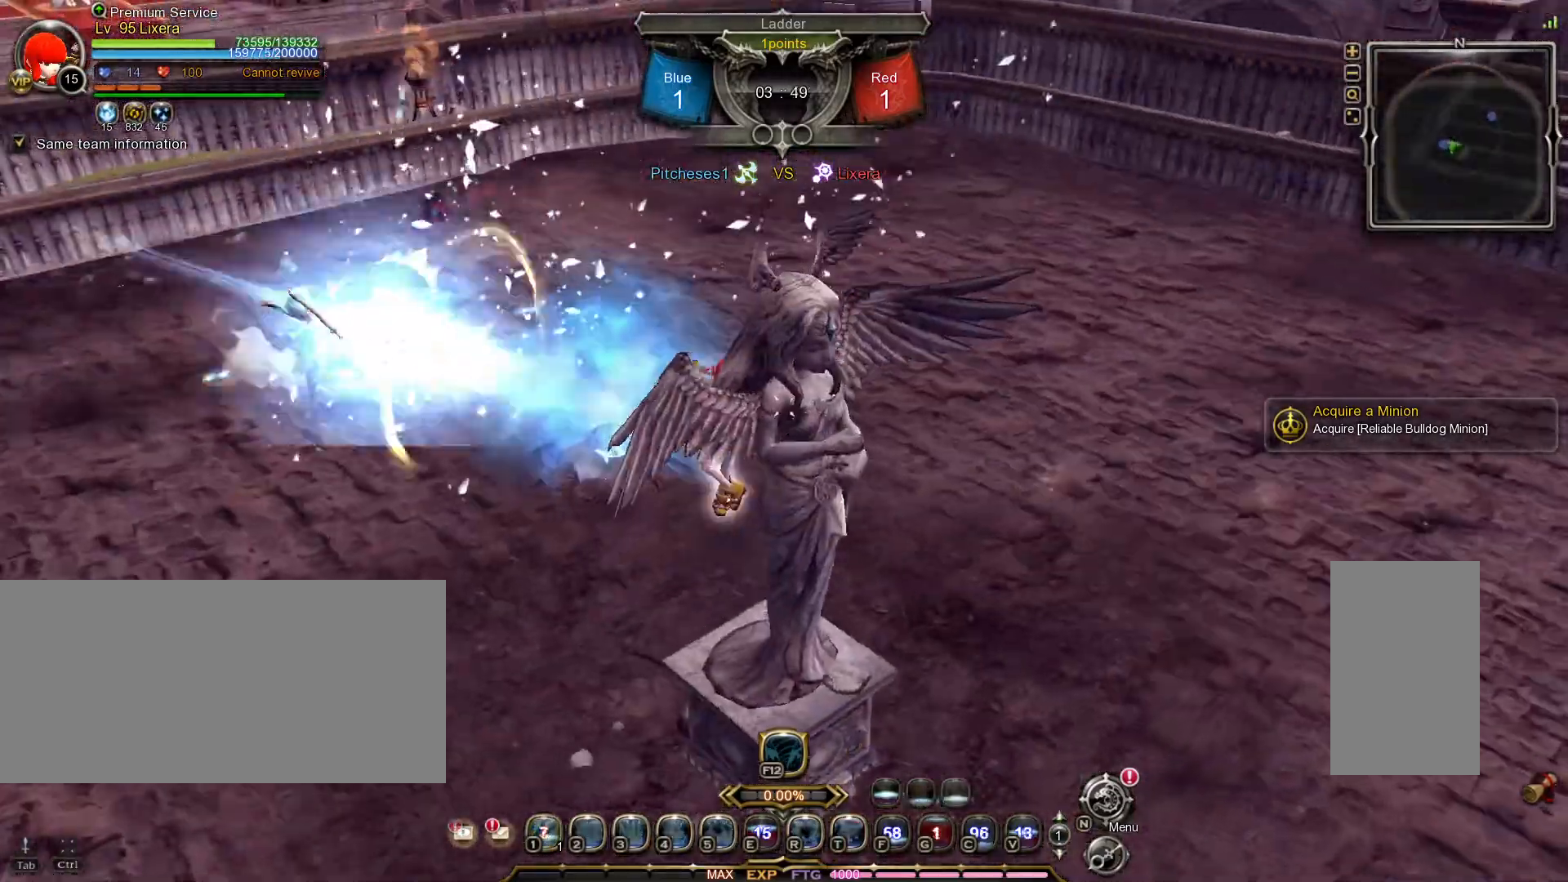
{"keys": ["3", "d"], "mouse": []}
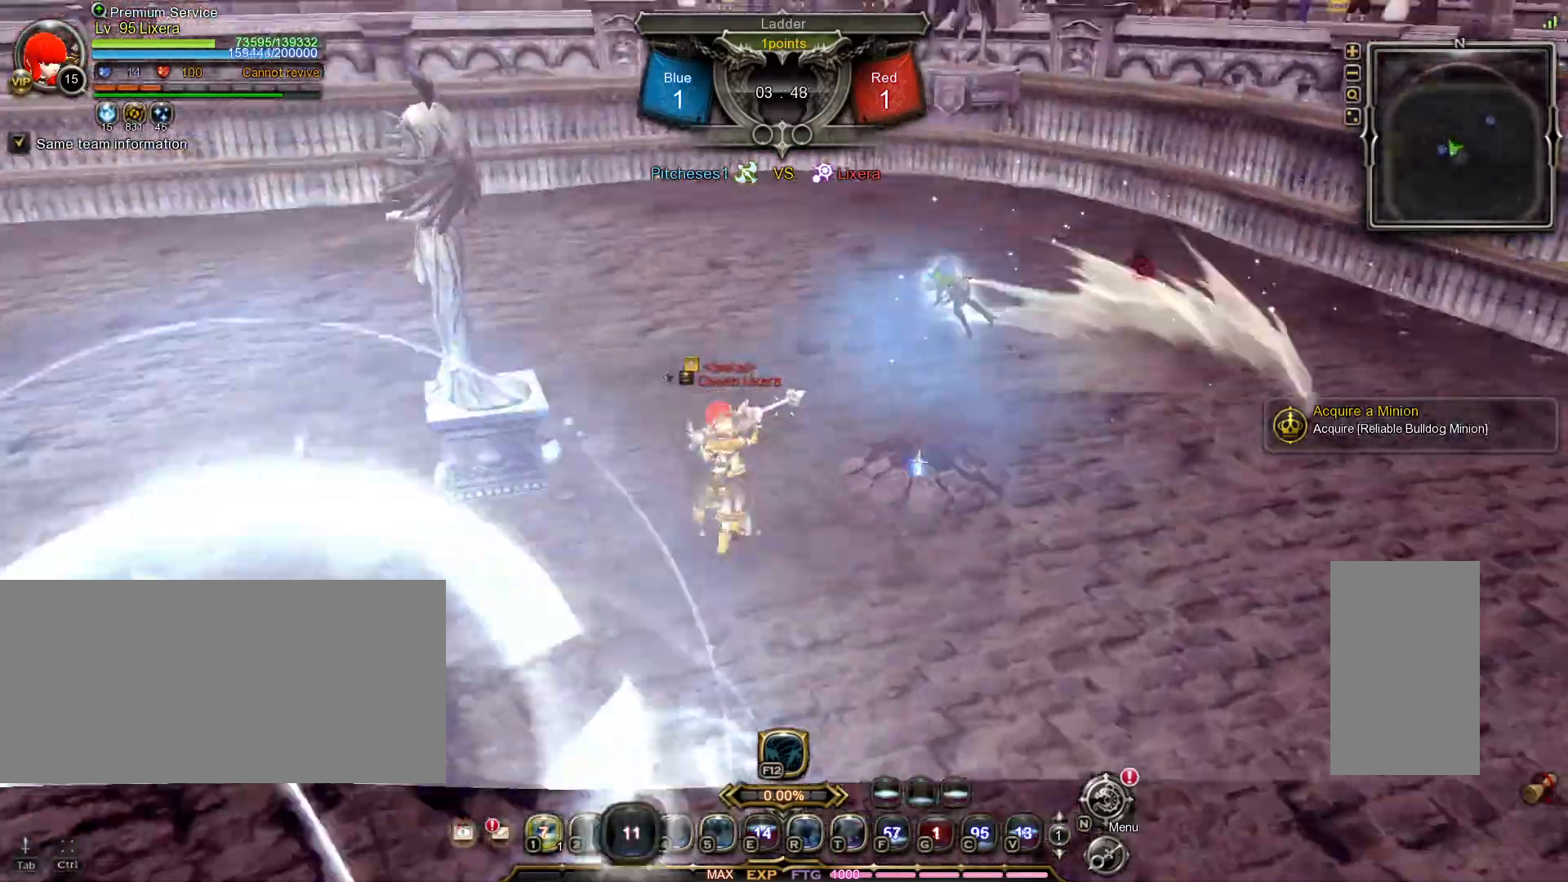
{"keys": ["w"], "mouse": [], "events": [[50, "d", "up"], [67, "3", "up"], [150, "w", "down"]]}
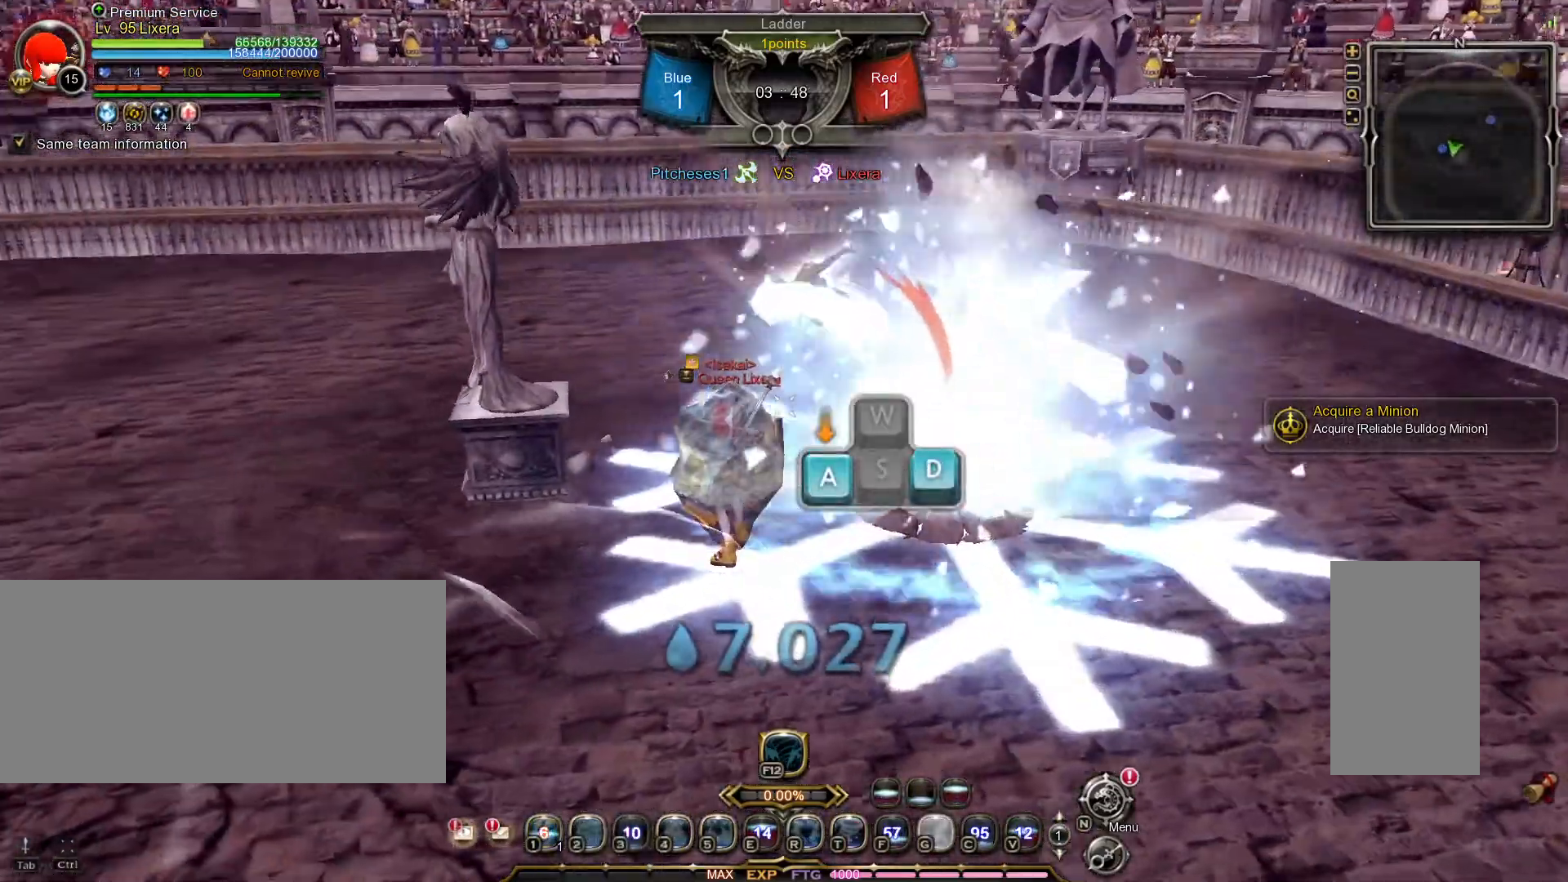
{"keys": ["a"], "mouse": [], "events": [[133, "w", "up"], [250, "a", "down"], [283, "a", "up"], [283, "d", "down"], [333, "d", "up"], [367, "a", "down"], [400, "a", "up"], [433, "d", "down"], [483, "a", "down"], [483, "d", "up"]]}
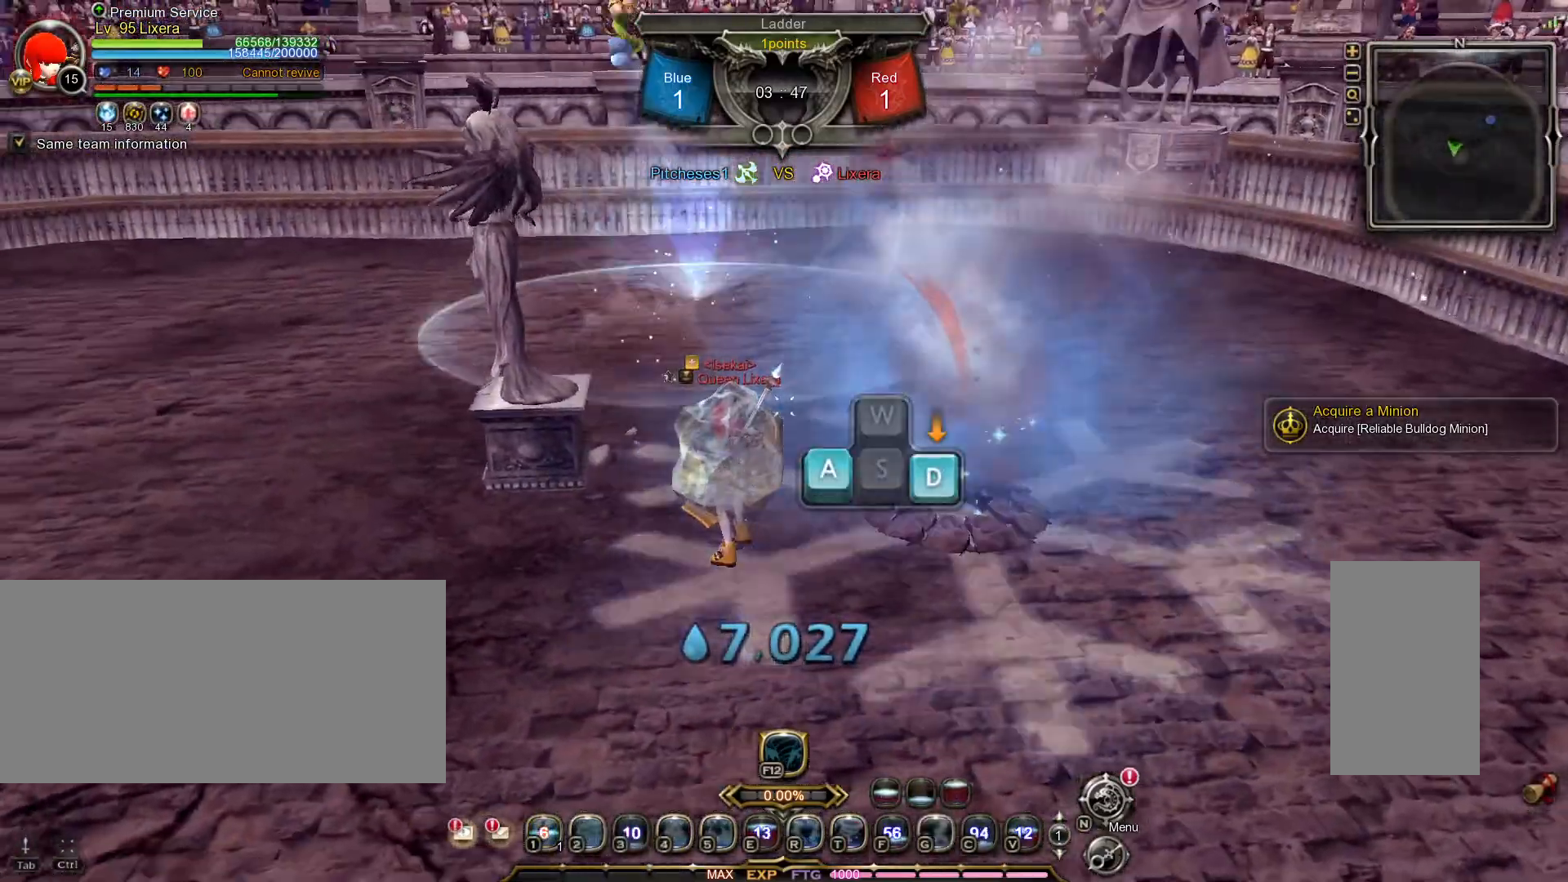
{"keys": [], "mouse": [], "events": [[50, "a", "up"], [67, "d", "down"], [100, "d", "up"], [133, "a", "down"], [167, "a", "up"], [267, "z", "down"], [300, "z", "up"], [317, "d", "down"], [383, "d", "up"], [400, "a", "down"], [450, "a", "up"], [483, "d", "down"], [500, "d", "up"]]}
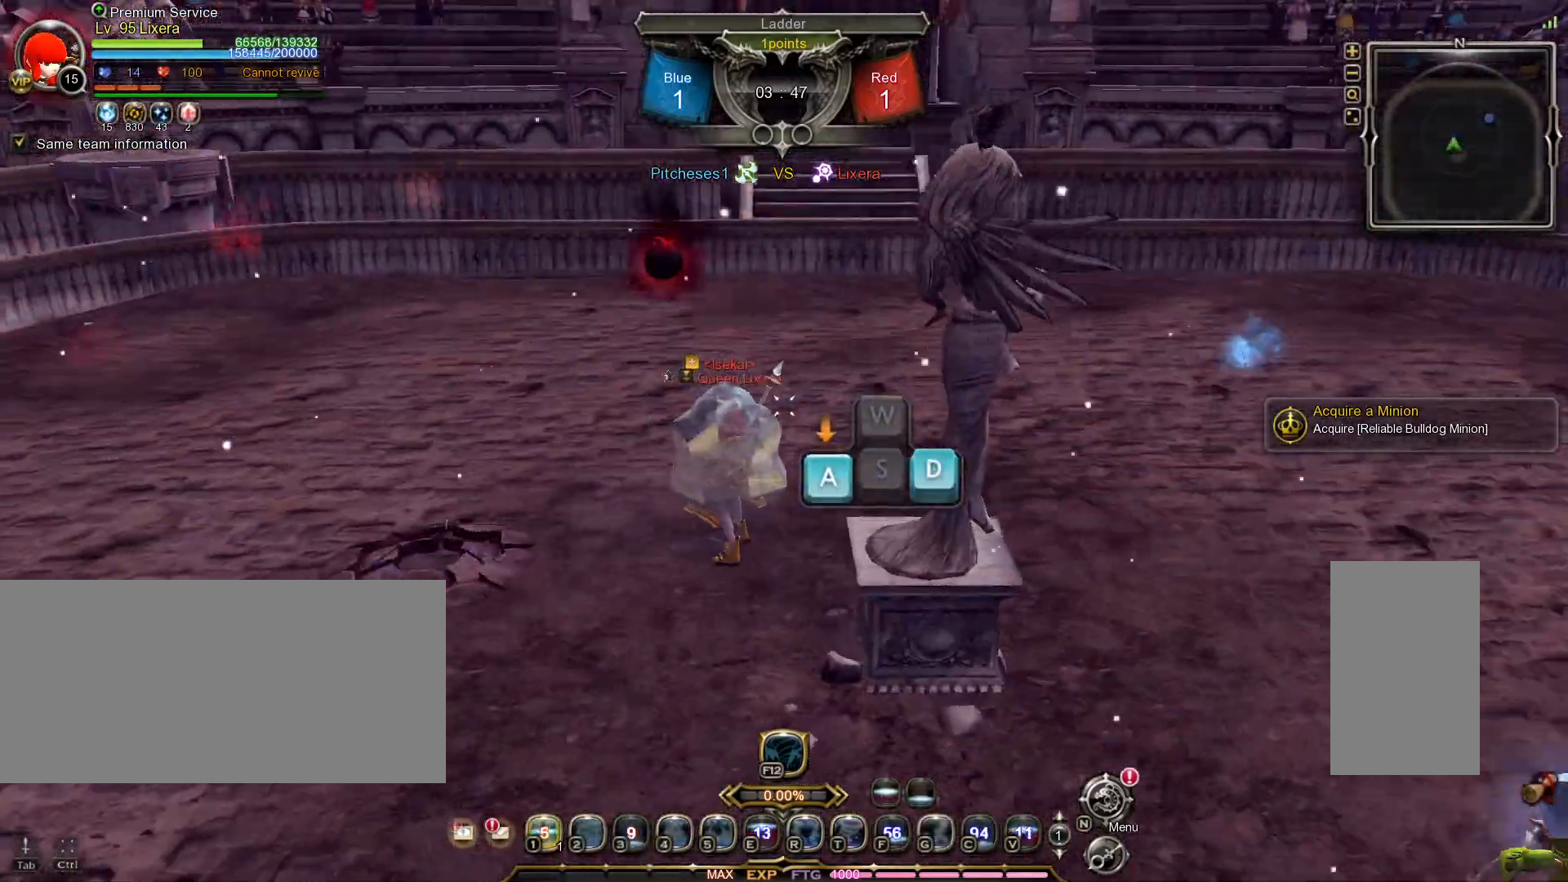
{"keys": [], "mouse": [], "events": [[33, "a", "down"], [100, "a", "up"], [117, "d", "down"], [150, "d", "up"], [183, "a", "down"], [233, "a", "up"], [267, "d", "down"], [300, "d", "up"], [333, "a", "down"], [383, "a", "up"], [383, "d", "down"], [450, "a", "down"], [450, "d", "up"], [500, "a", "up"]]}
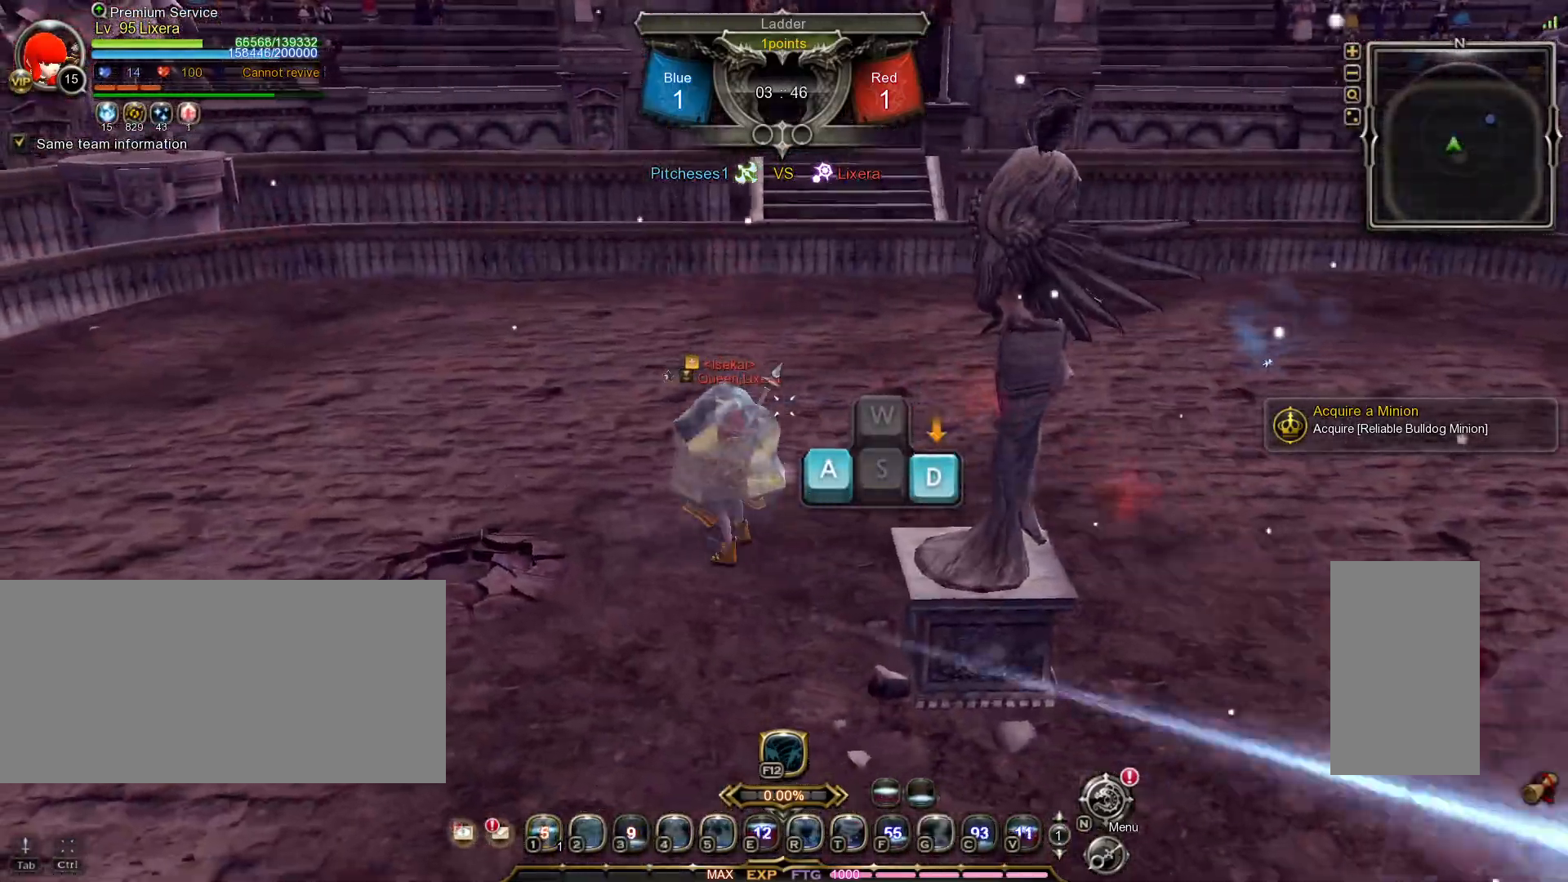
{"keys": ["w"], "mouse": [], "events": [[17, "d", "down"], [100, "a", "down"], [100, "d", "up"], [150, "a", "up"], [167, "d", "down"], [200, "a", "down"], [217, "d", "up"], [267, "a", "up"], [300, "a", "down"], [300, "d", "down"], [417, "a", "up"], [450, "d", "up"], [450, "w", "down"]]}
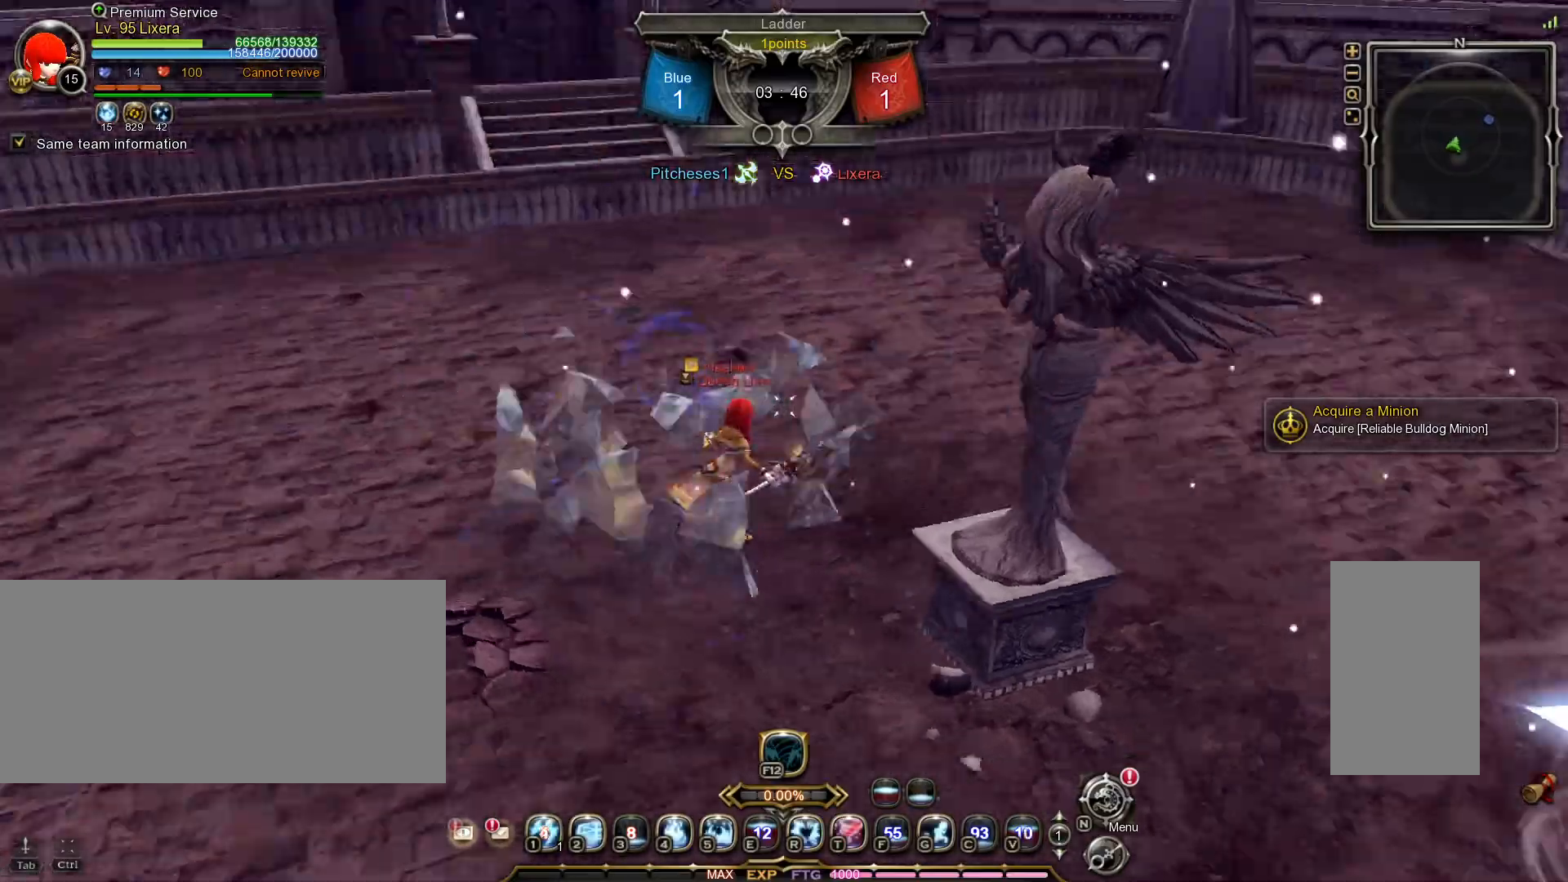
{"keys": ["a", "w"], "mouse": [], "events": [[250, "a", "down"]]}
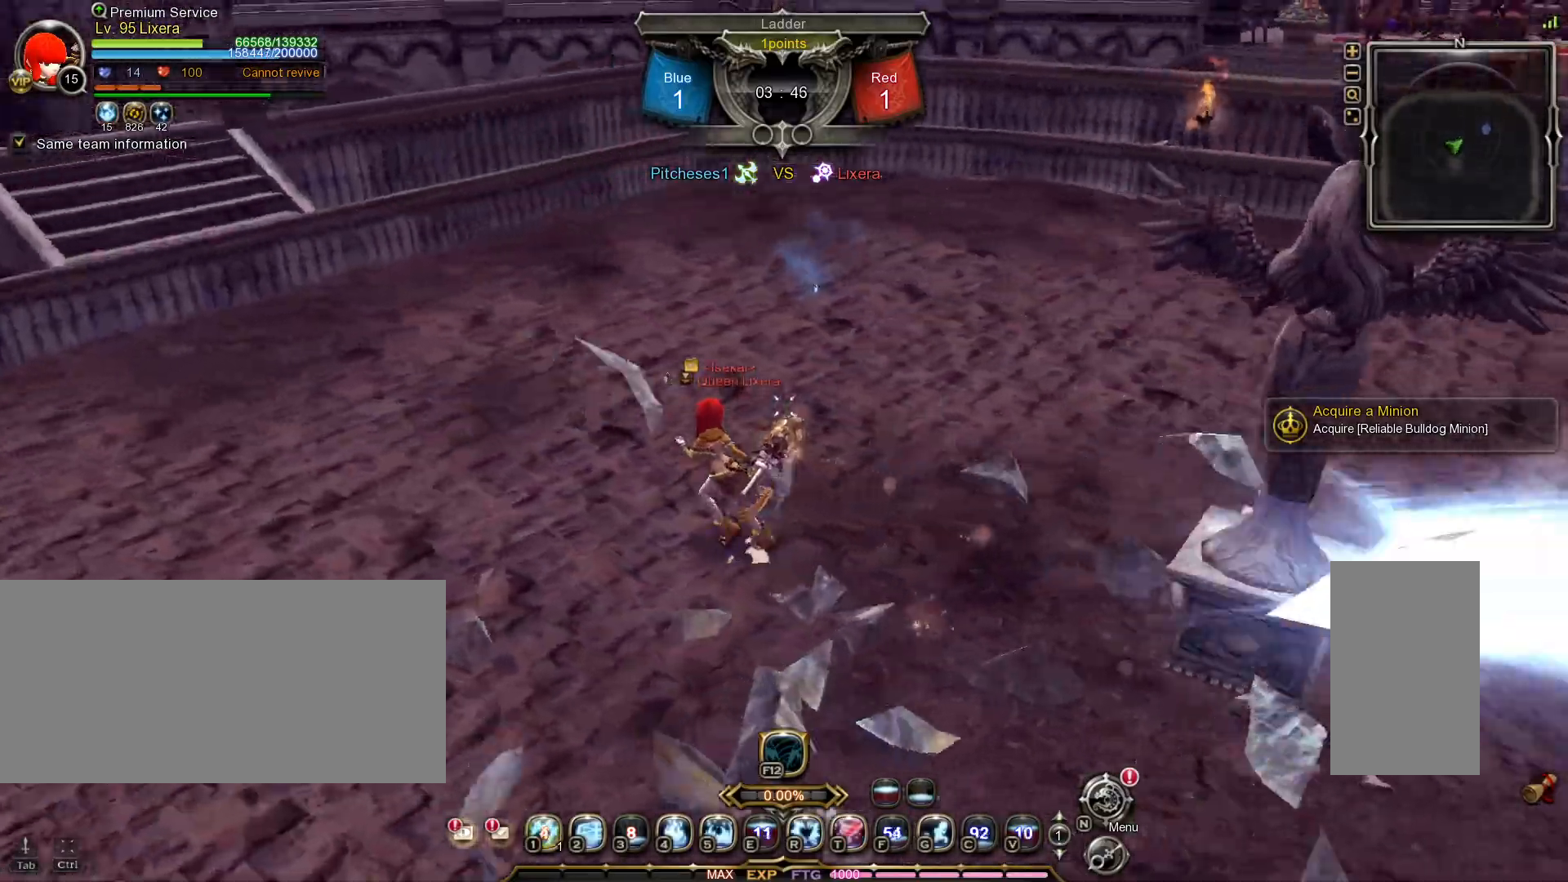
{"keys": [], "mouse": []}
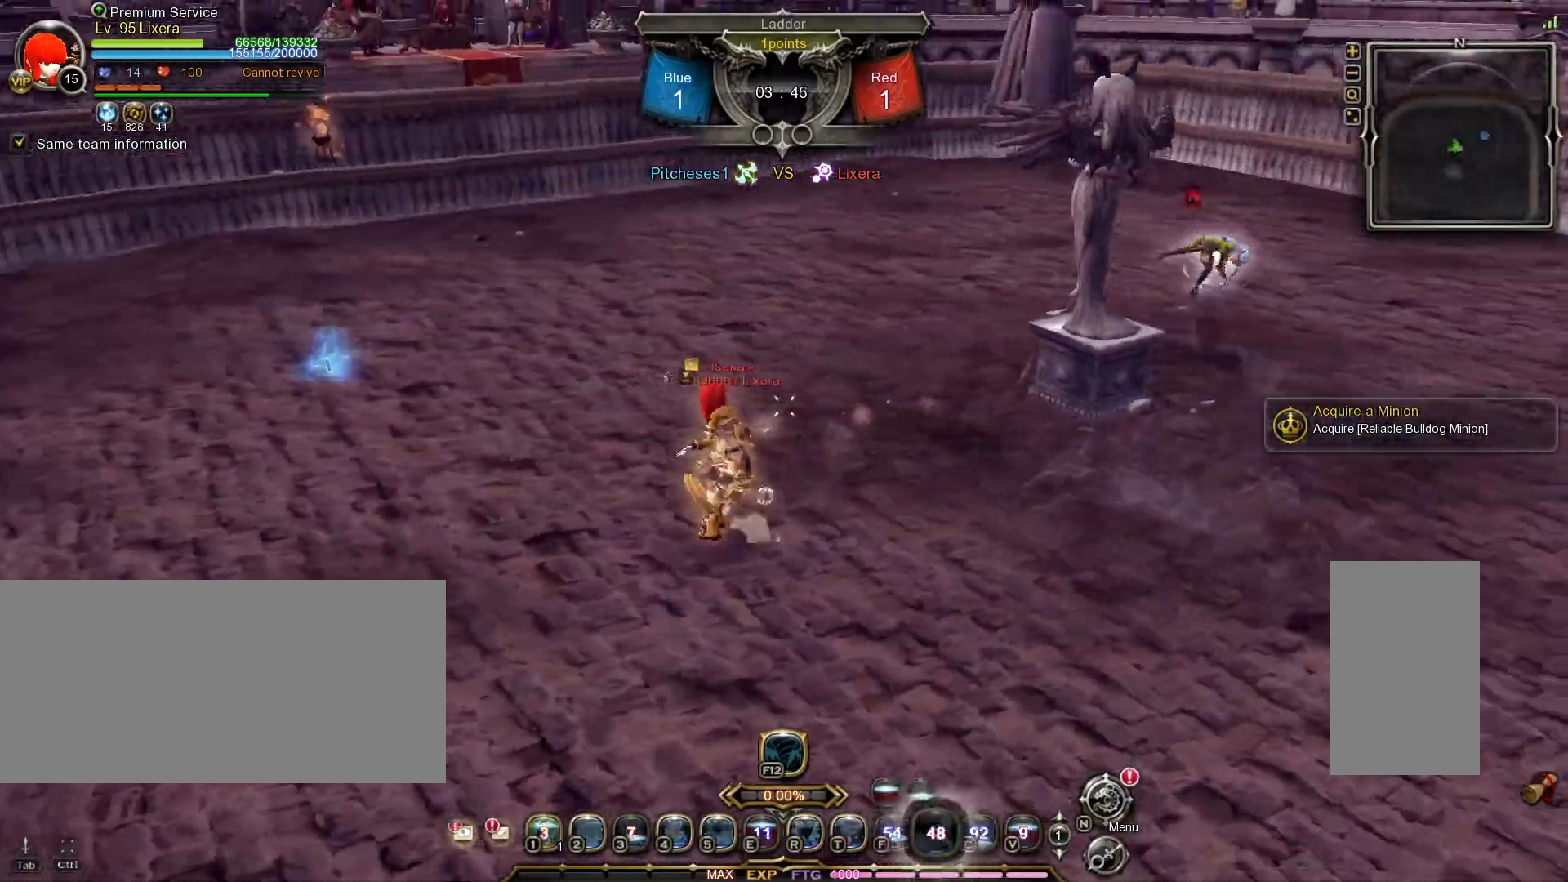
{"keys": [], "mouse": [], "events": []}
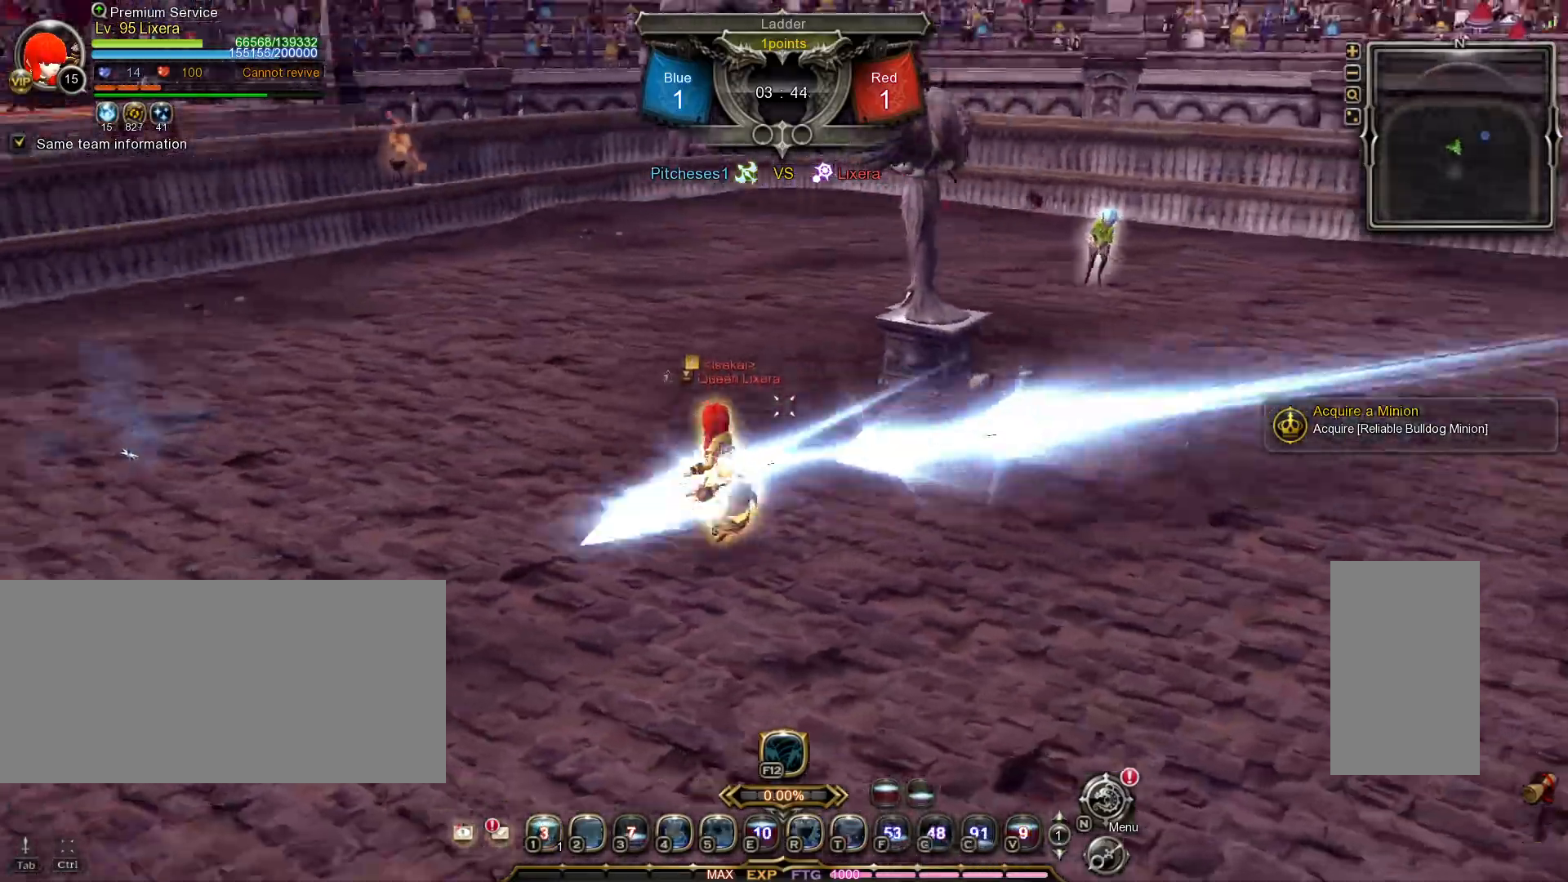
{"keys": [], "mouse": [], "events": []}
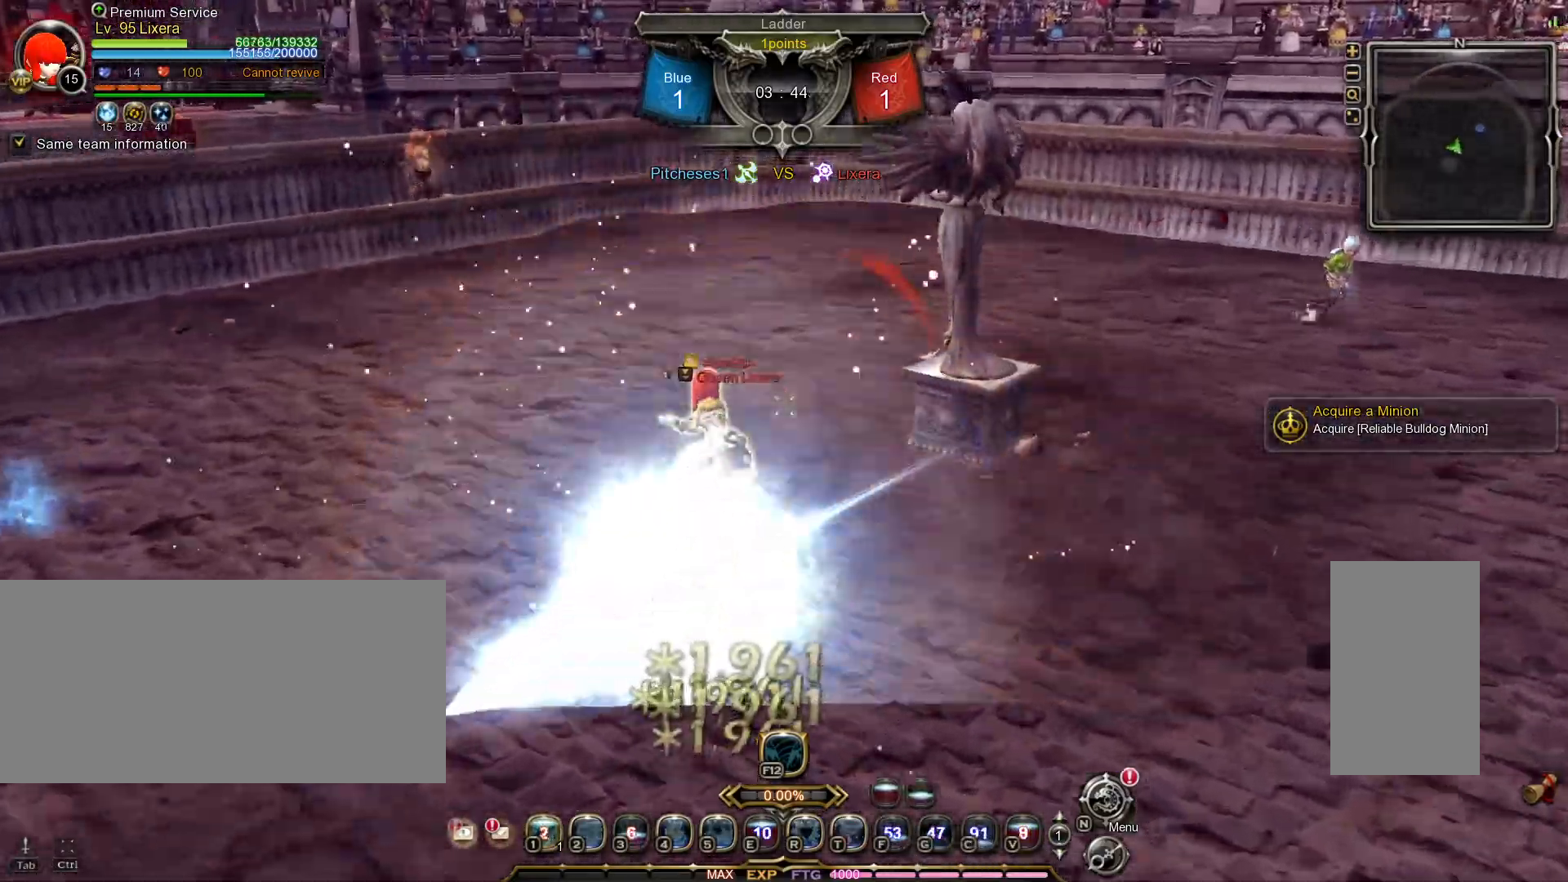
{"keys": [], "mouse": [], "events": []}
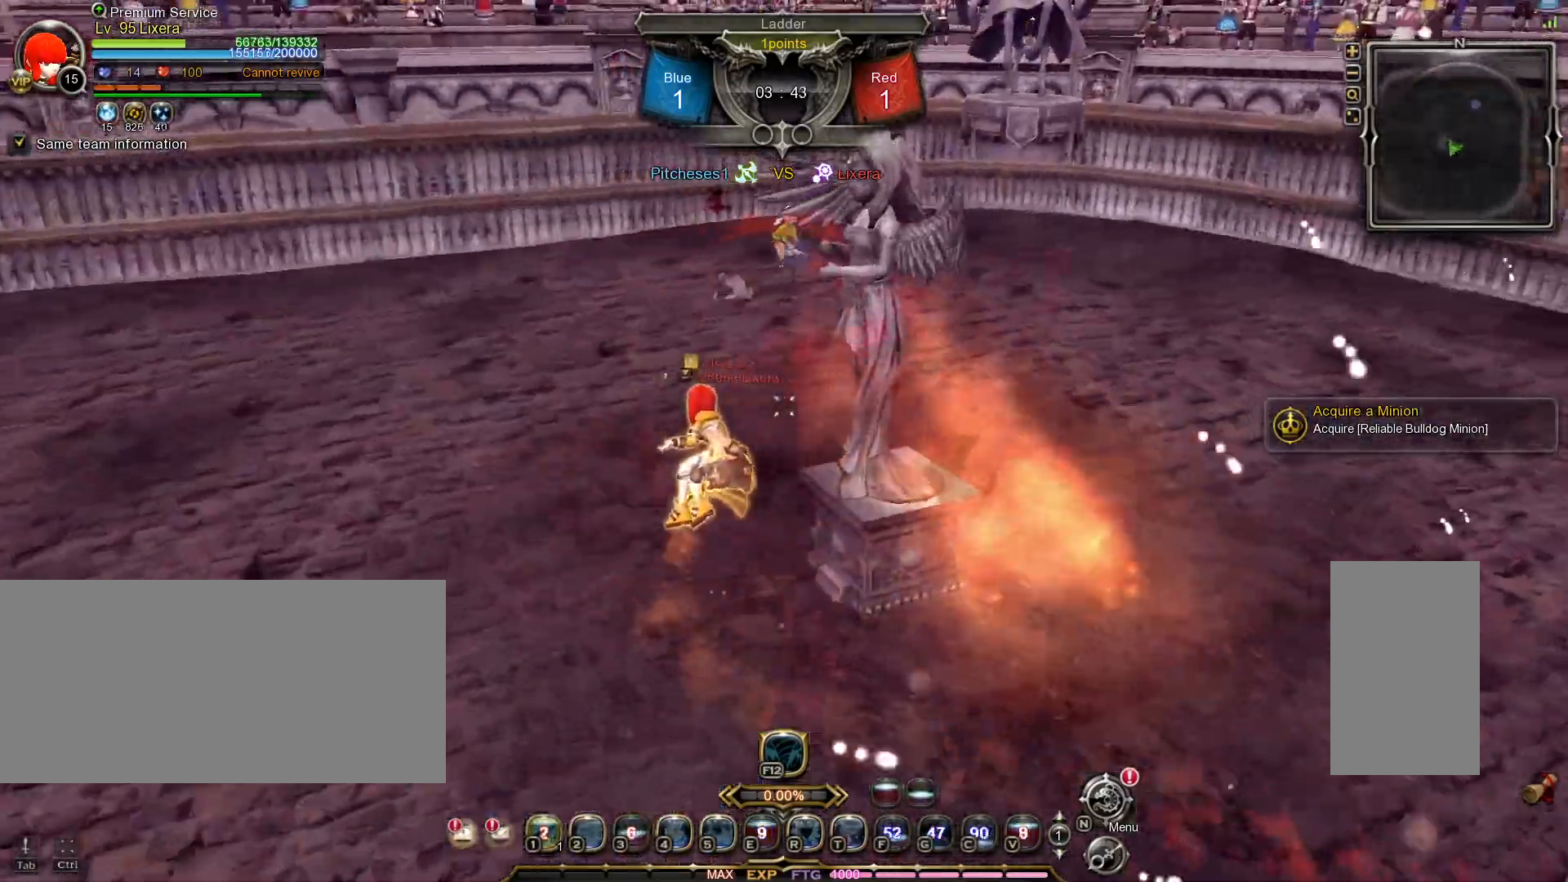
{"keys": [], "mouse": [], "events": []}
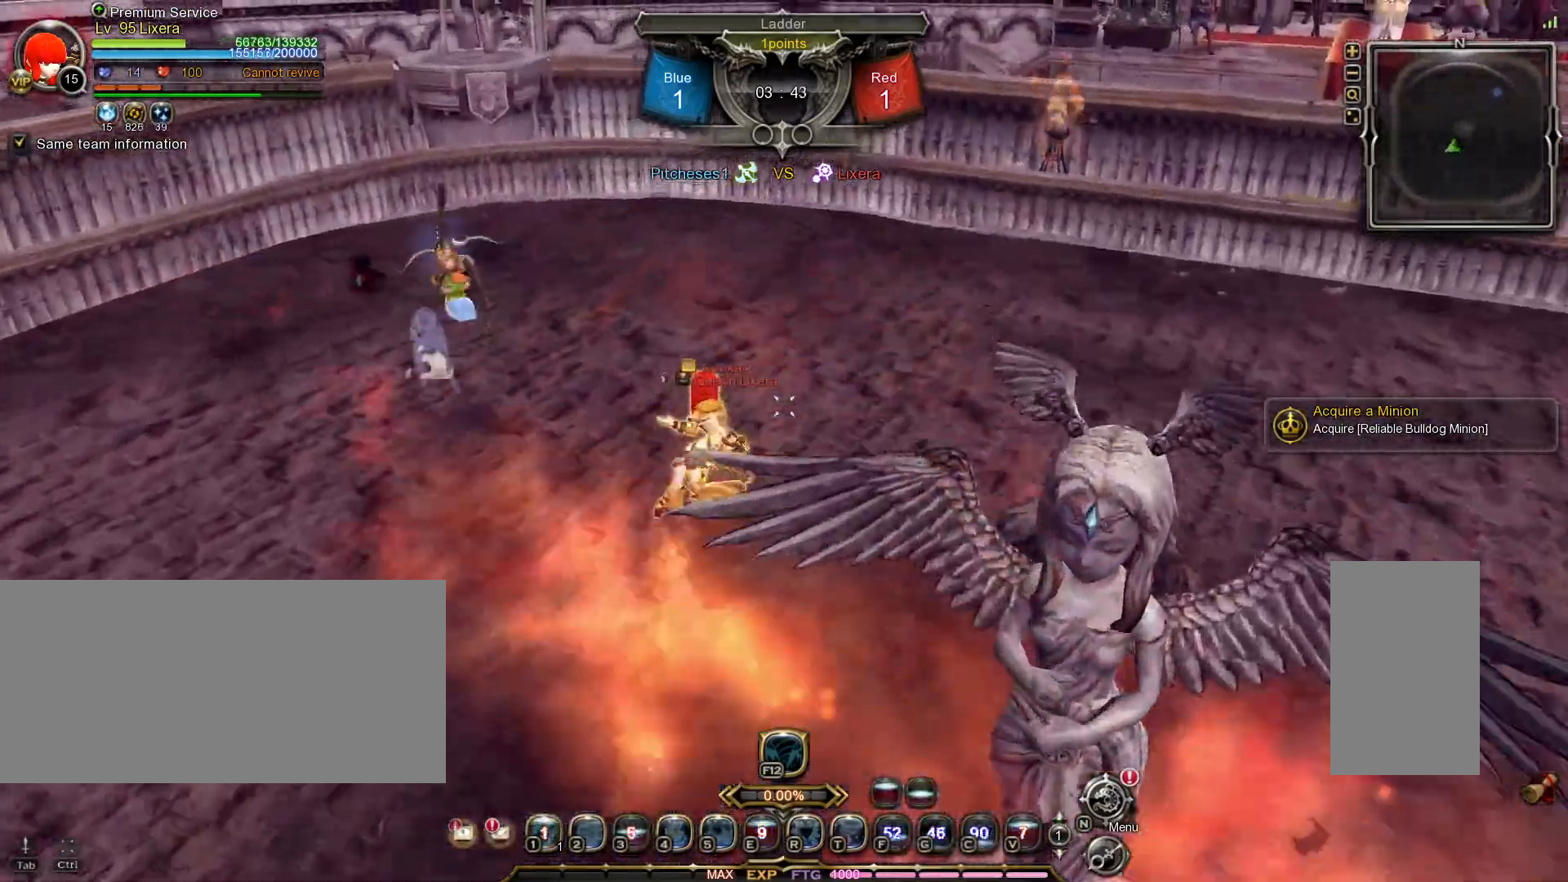
{"keys": [], "mouse": [], "events": []}
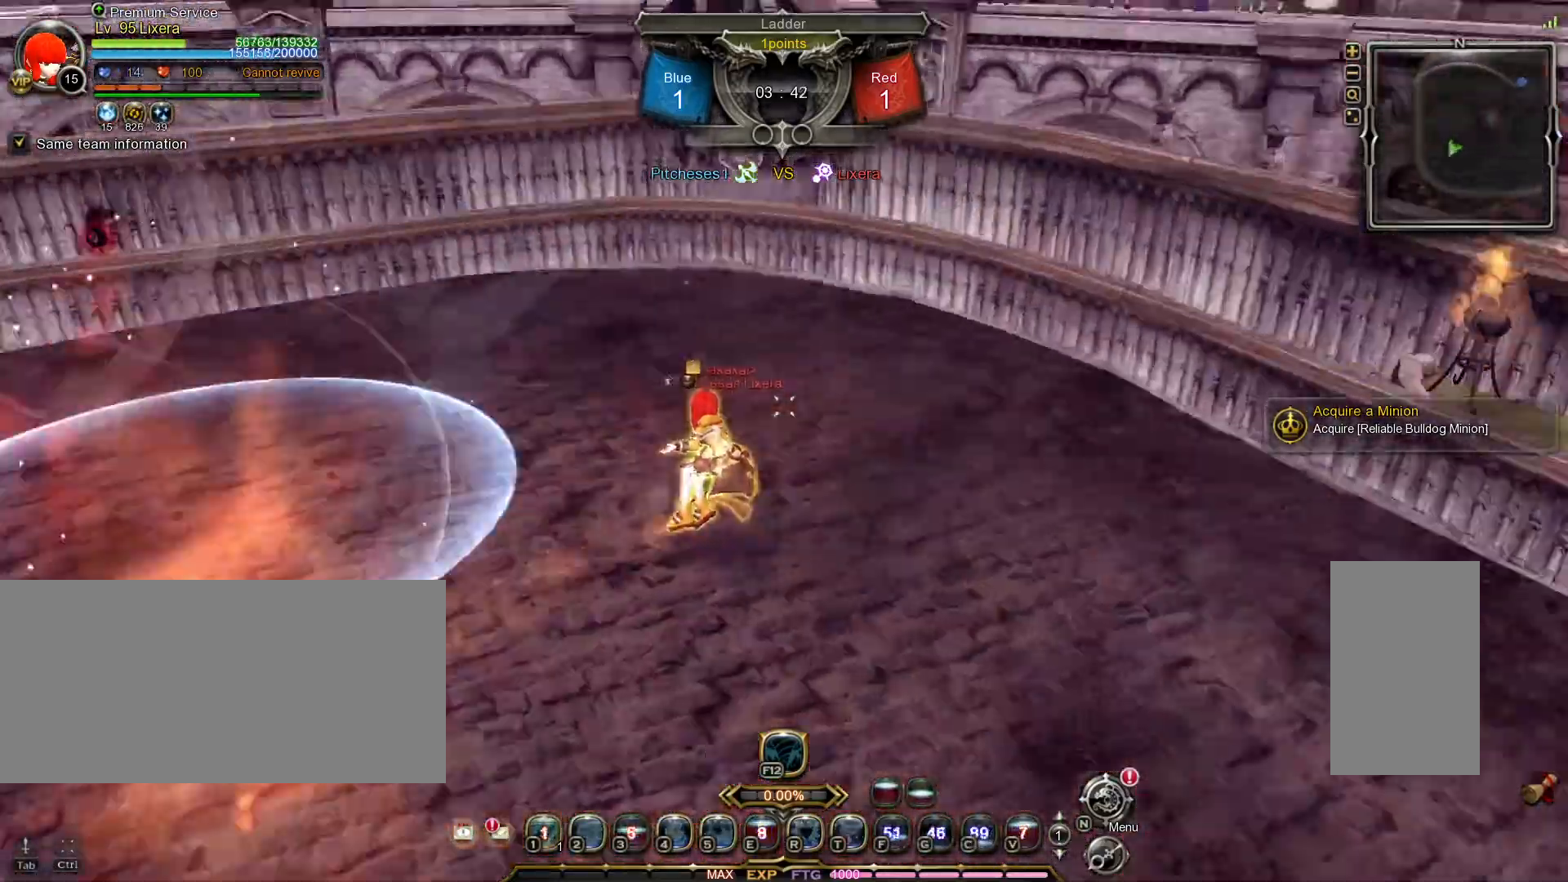
{"keys": [], "mouse": [], "events": []}
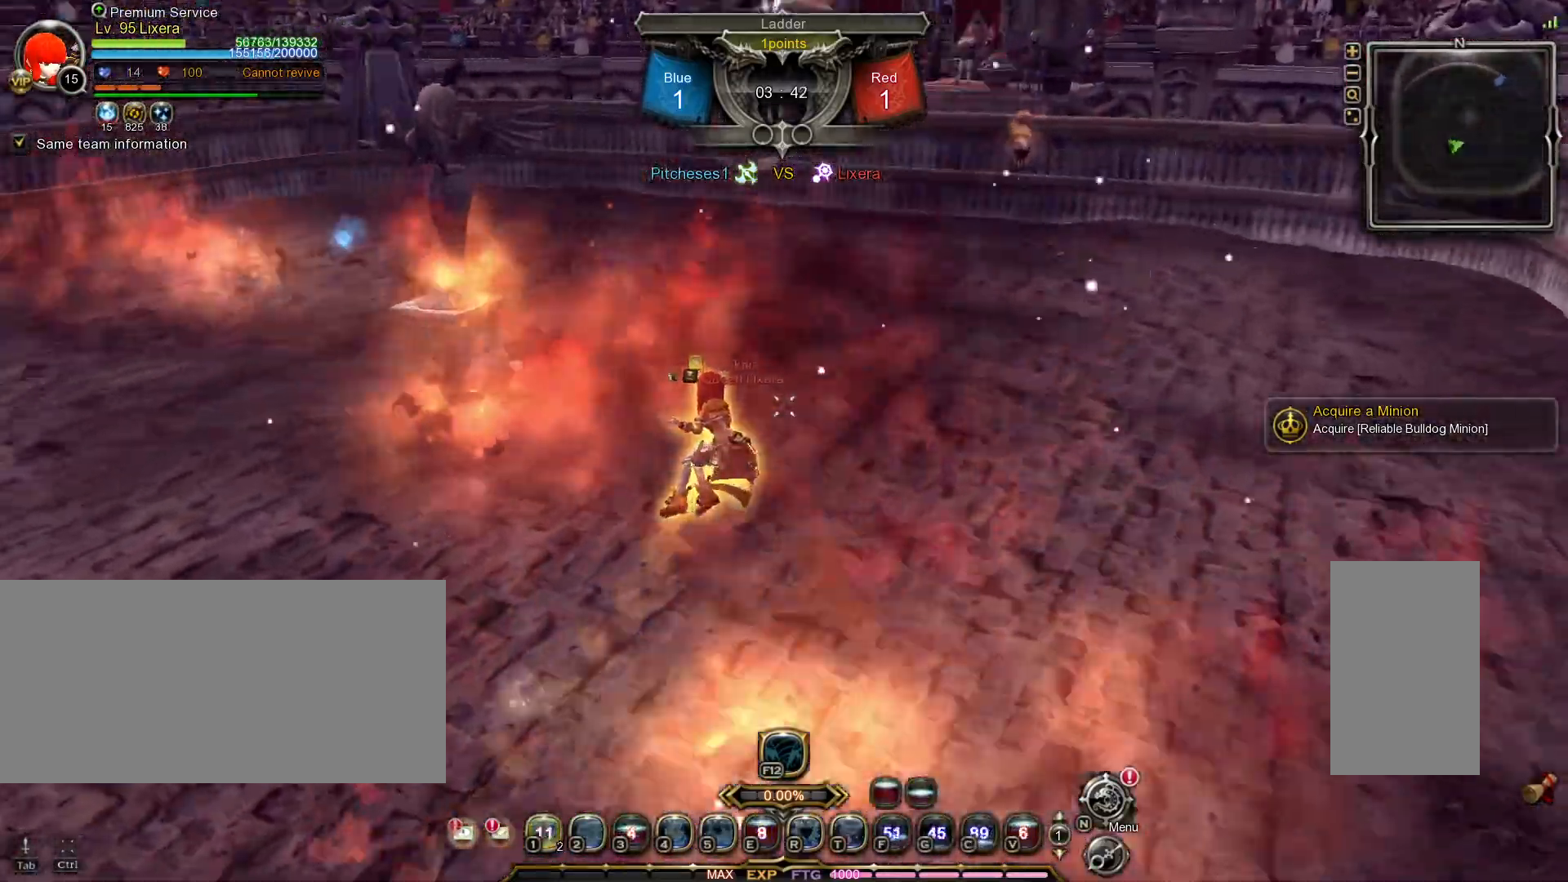
{"keys": [], "mouse": [], "events": []}
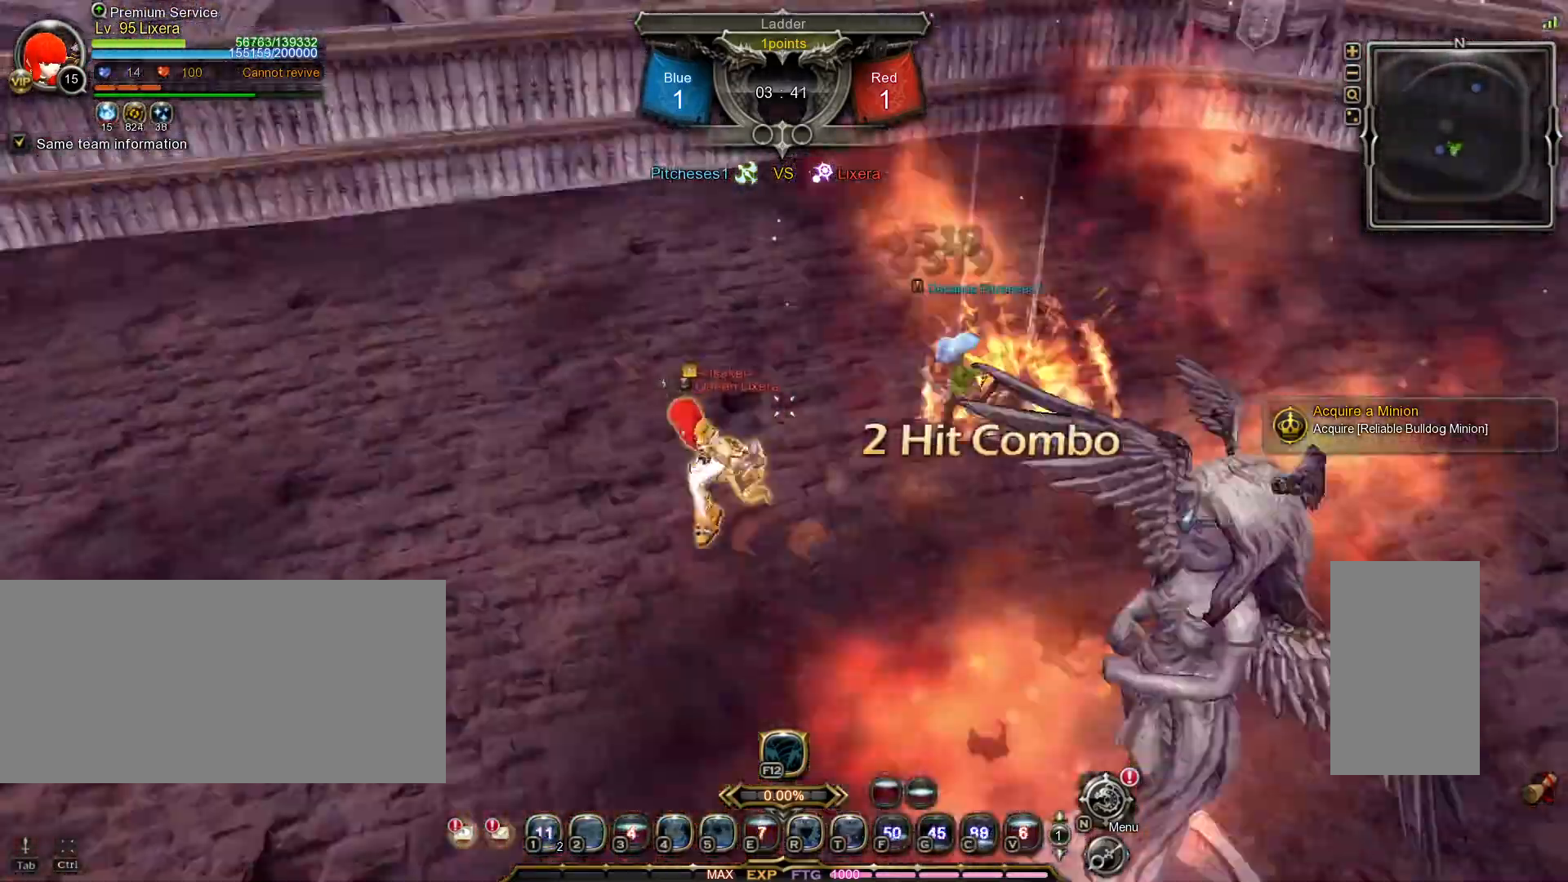
{"keys": ["shift_l", "w"], "mouse": [], "events": [[233, "shift_l", "down"], [233, "w", "down"]]}
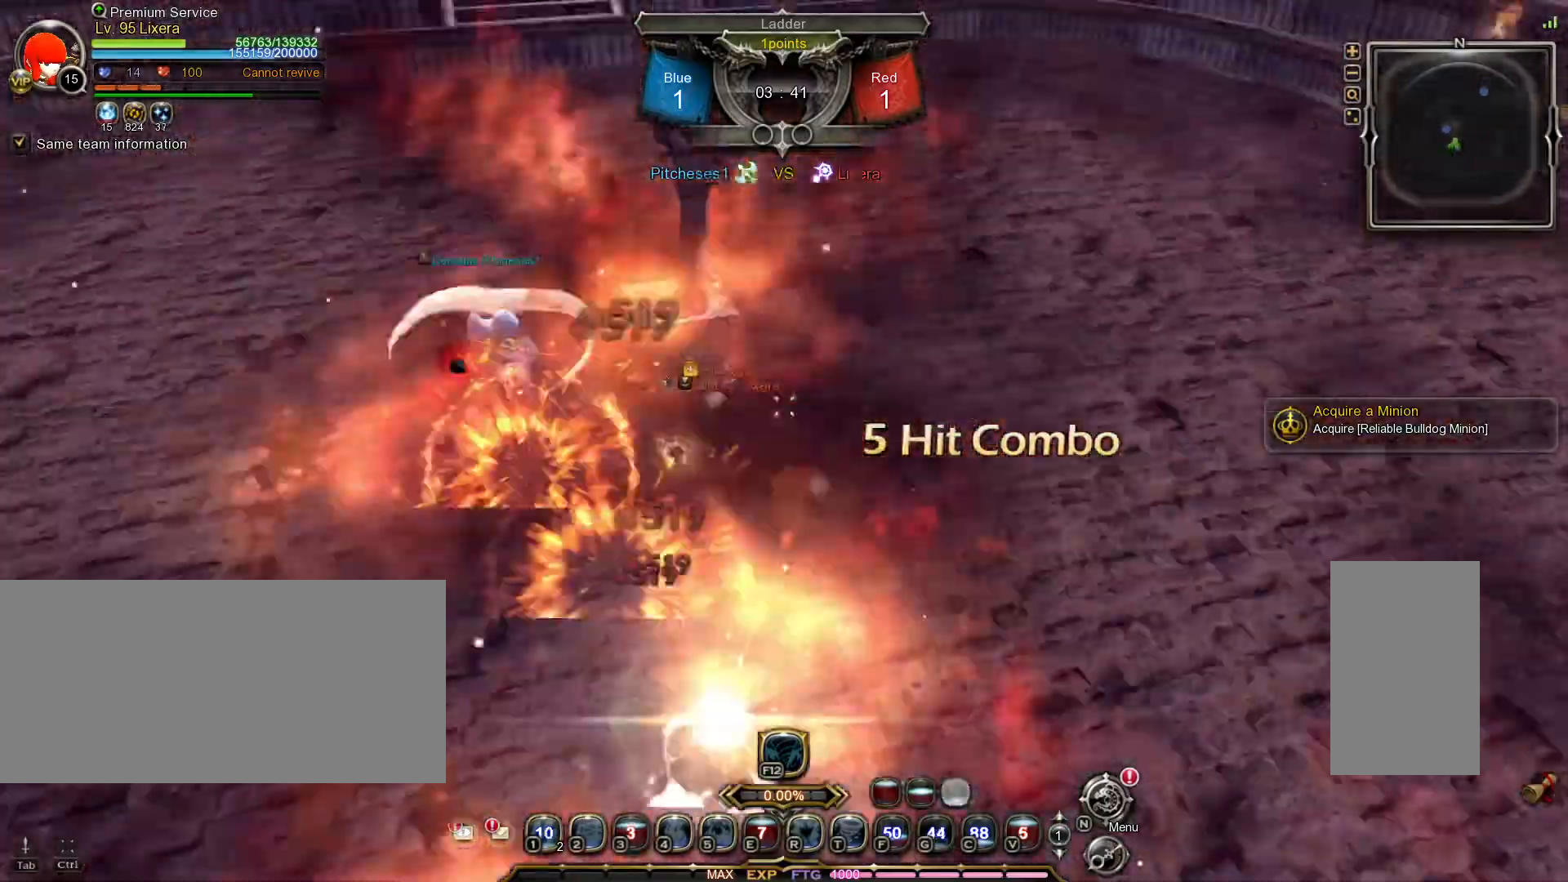
{"keys": ["r", "w"], "mouse": [], "events": [[167, "shift_l", "up"], [467, "r", "down"]]}
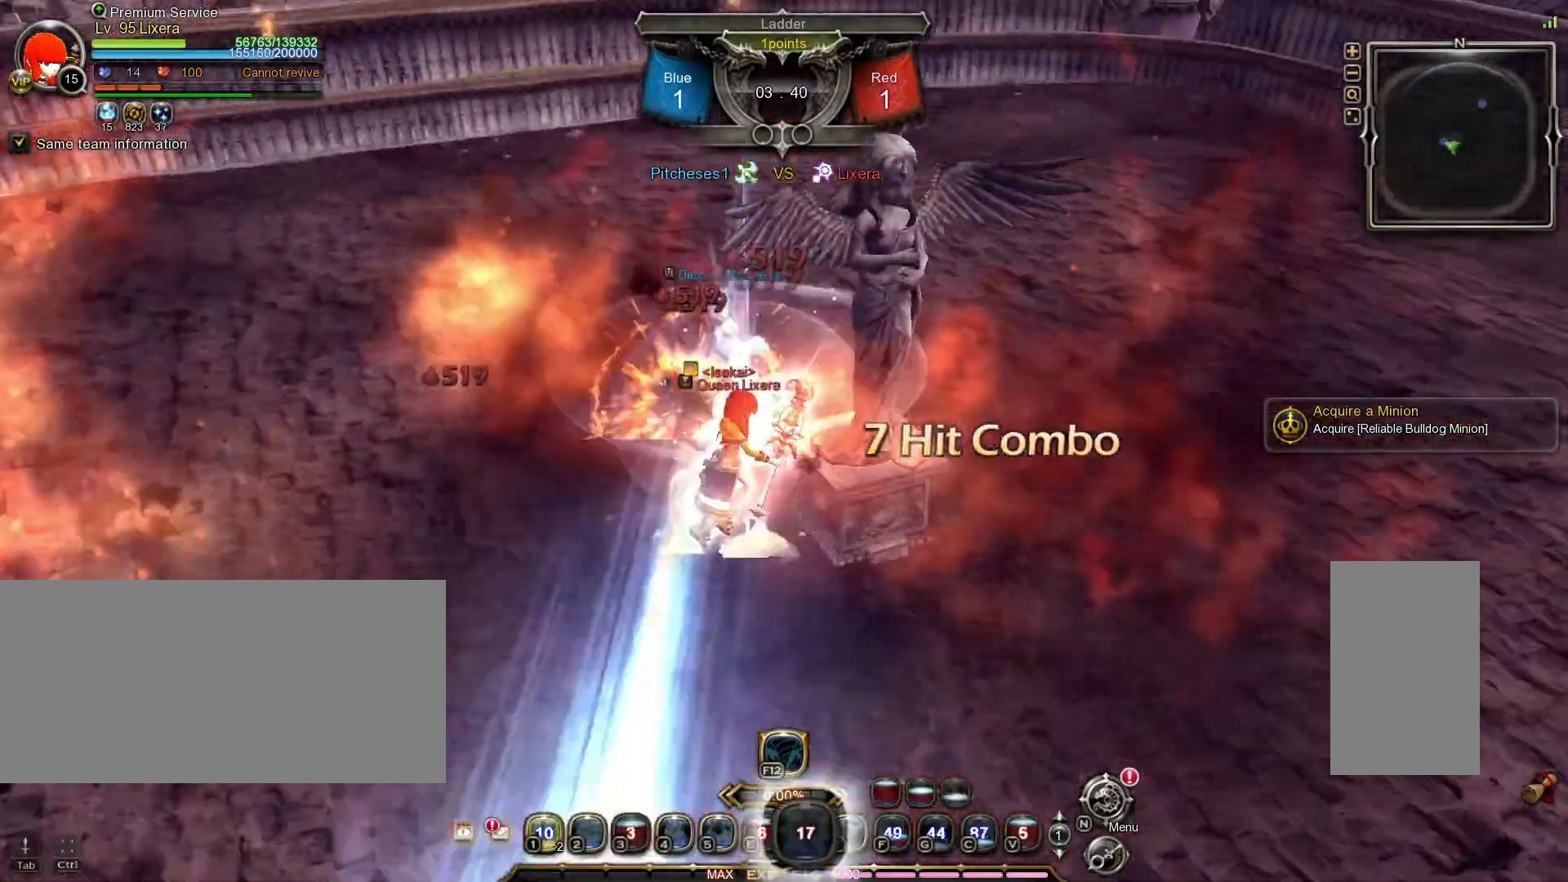
{"keys": ["w"], "mouse": [], "events": [[17, "r", "up"], [83, "r", "down"], [150, "r", "up"], [233, "r", "down"], [283, "r", "up"]]}
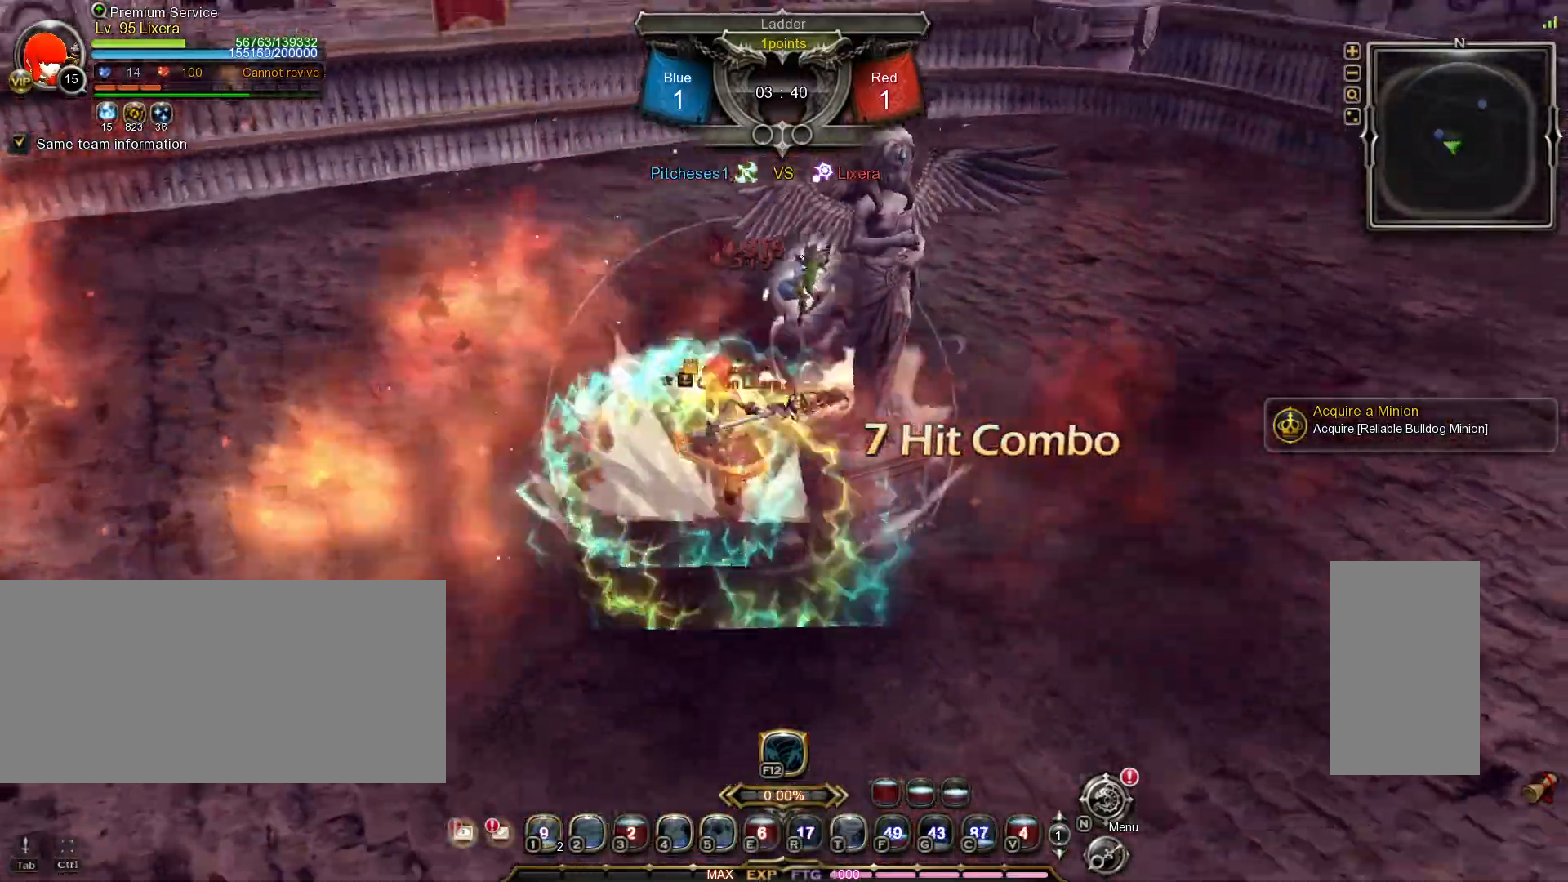
{"keys": ["1", "w"], "mouse": [], "events": [[467, "1", "down"]]}
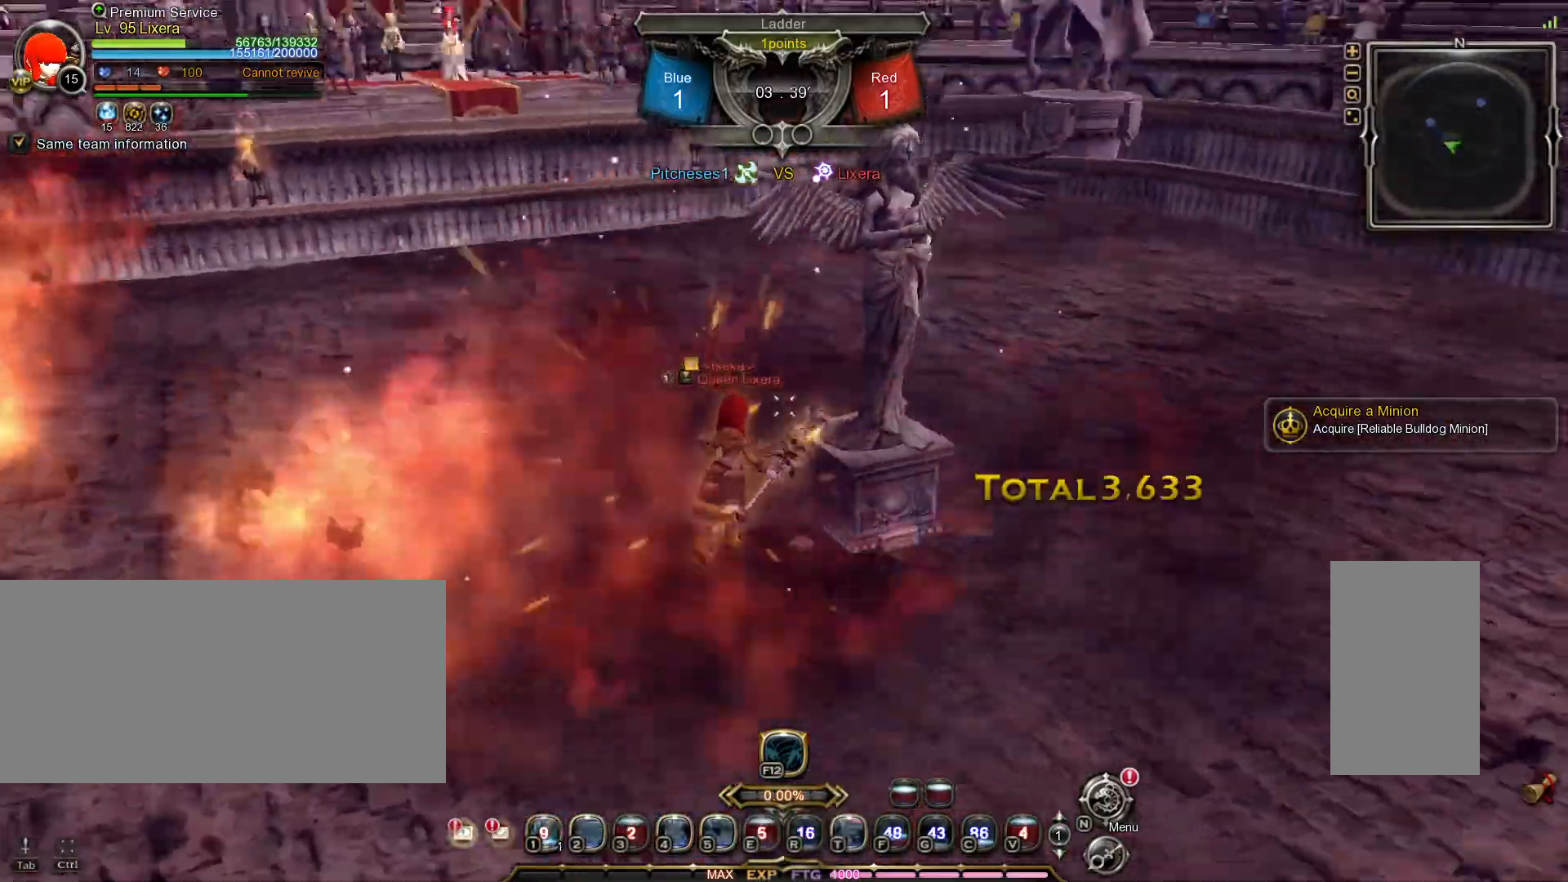
{"keys": [], "mouse": [], "events": [[50, "1", "up"], [117, "1", "down"], [200, "1", "up"], [250, "1", "down"], [317, "w", "up"], [350, "1", "up"]]}
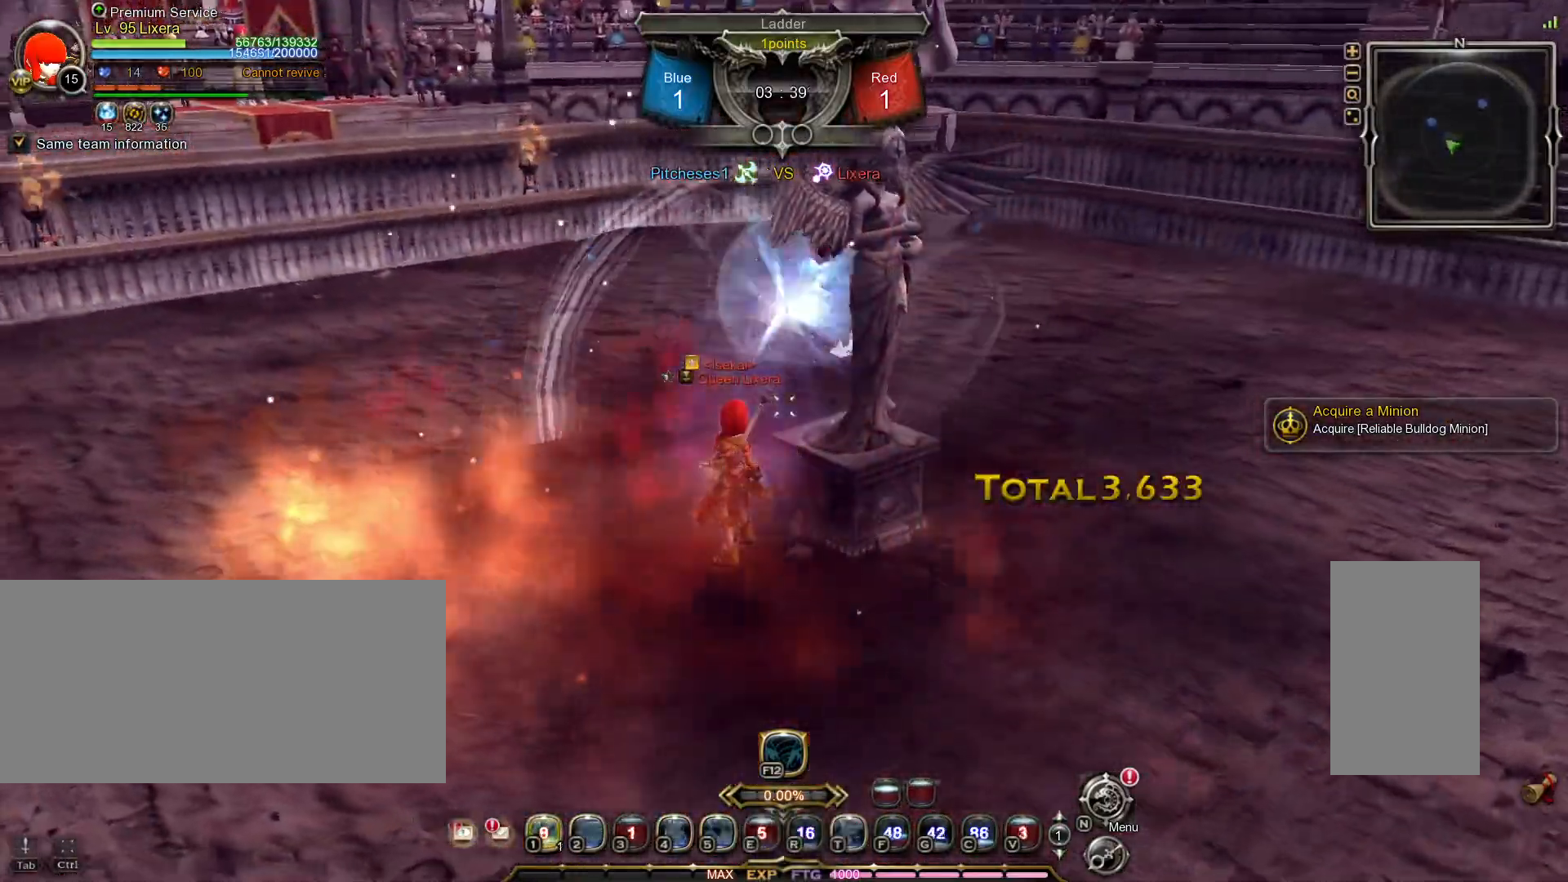
{"keys": [], "mouse": [], "events": []}
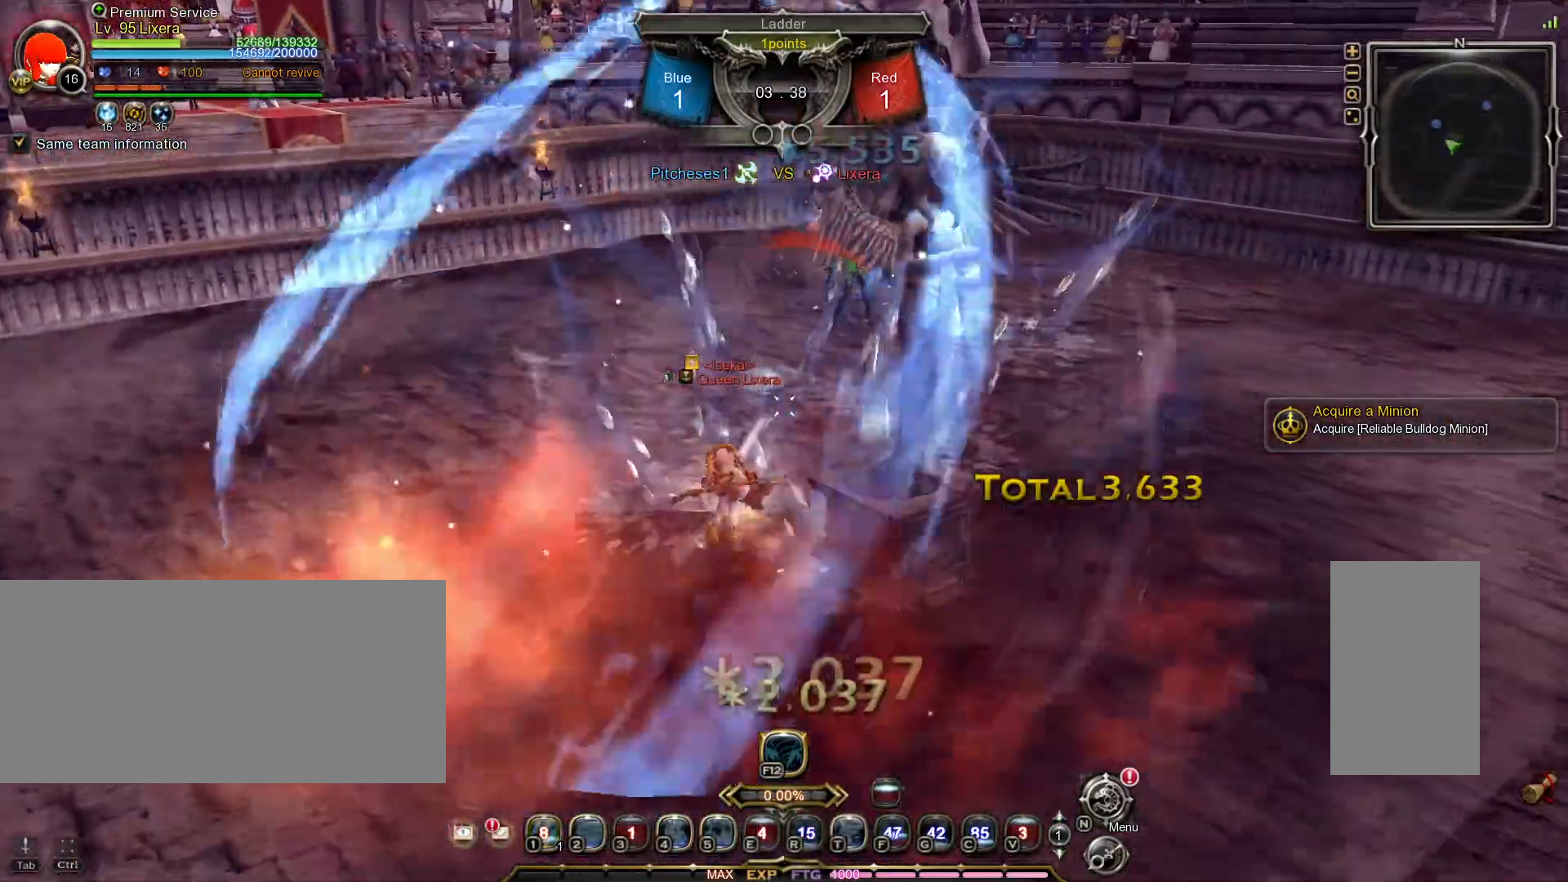
{"keys": ["w"], "mouse": [], "events": [[250, "w", "down"], [433, "3", "down"], [467, "3", "up"]]}
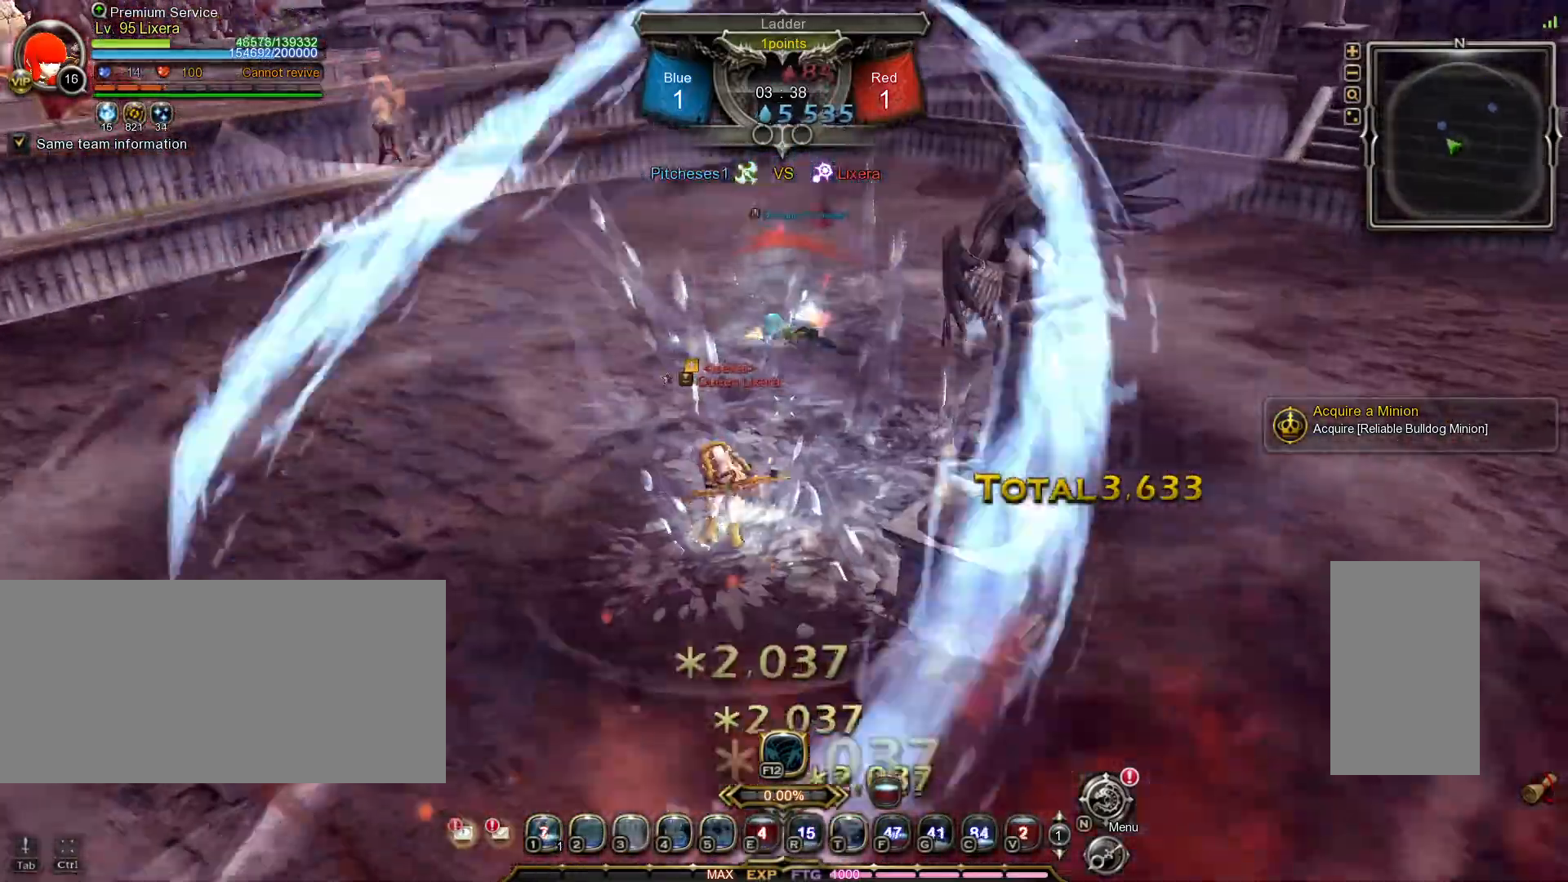
{"keys": ["w"], "mouse": []}
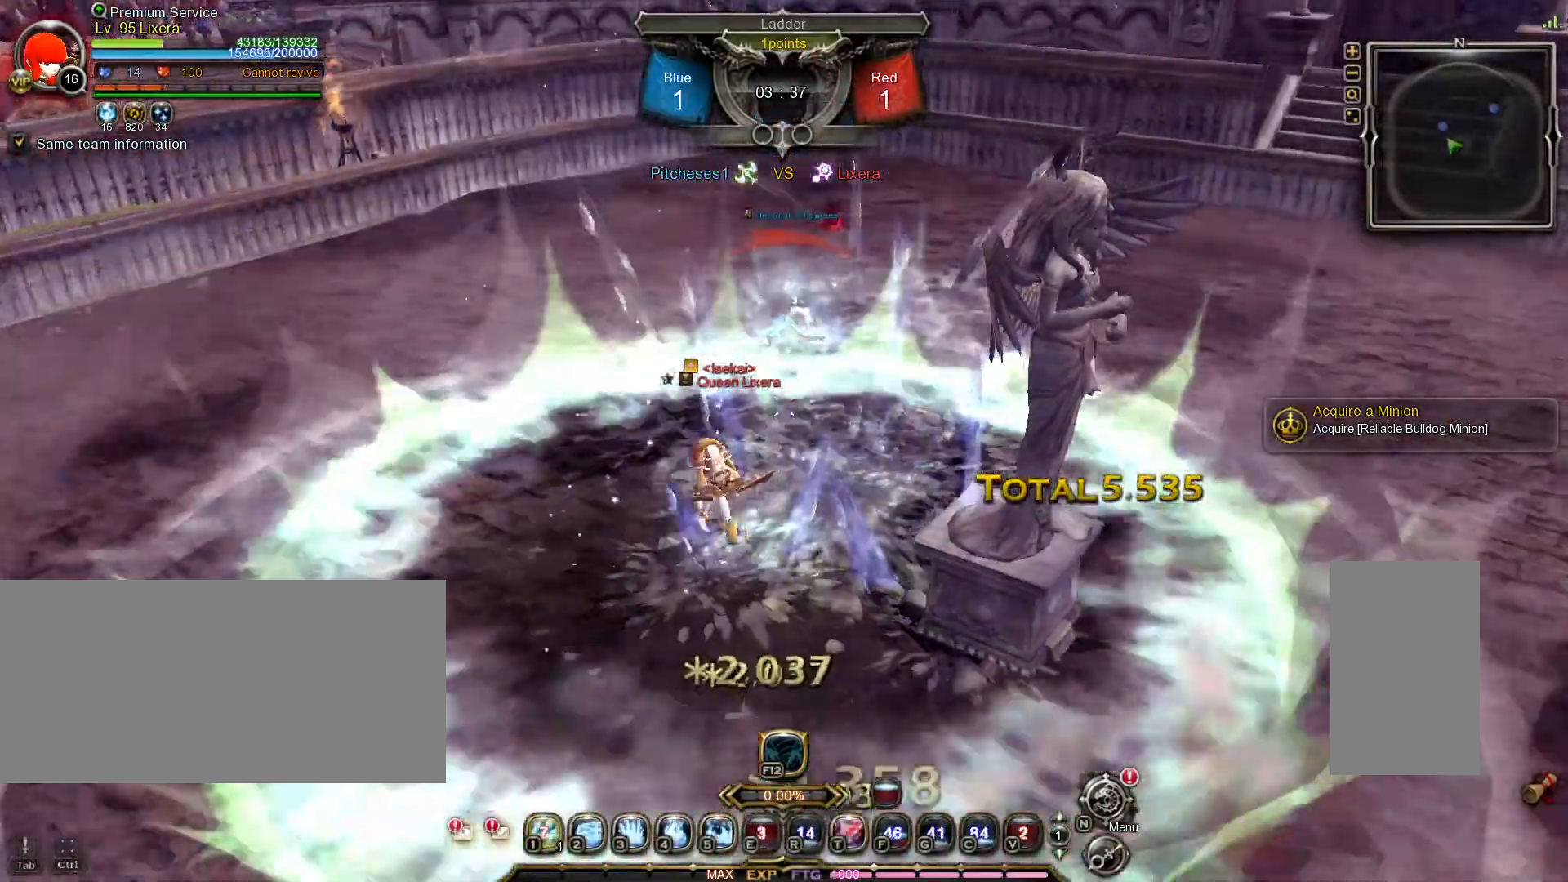
{"keys": ["w"], "mouse": [], "events": [[50, "3", "down"], [117, "3", "up"]]}
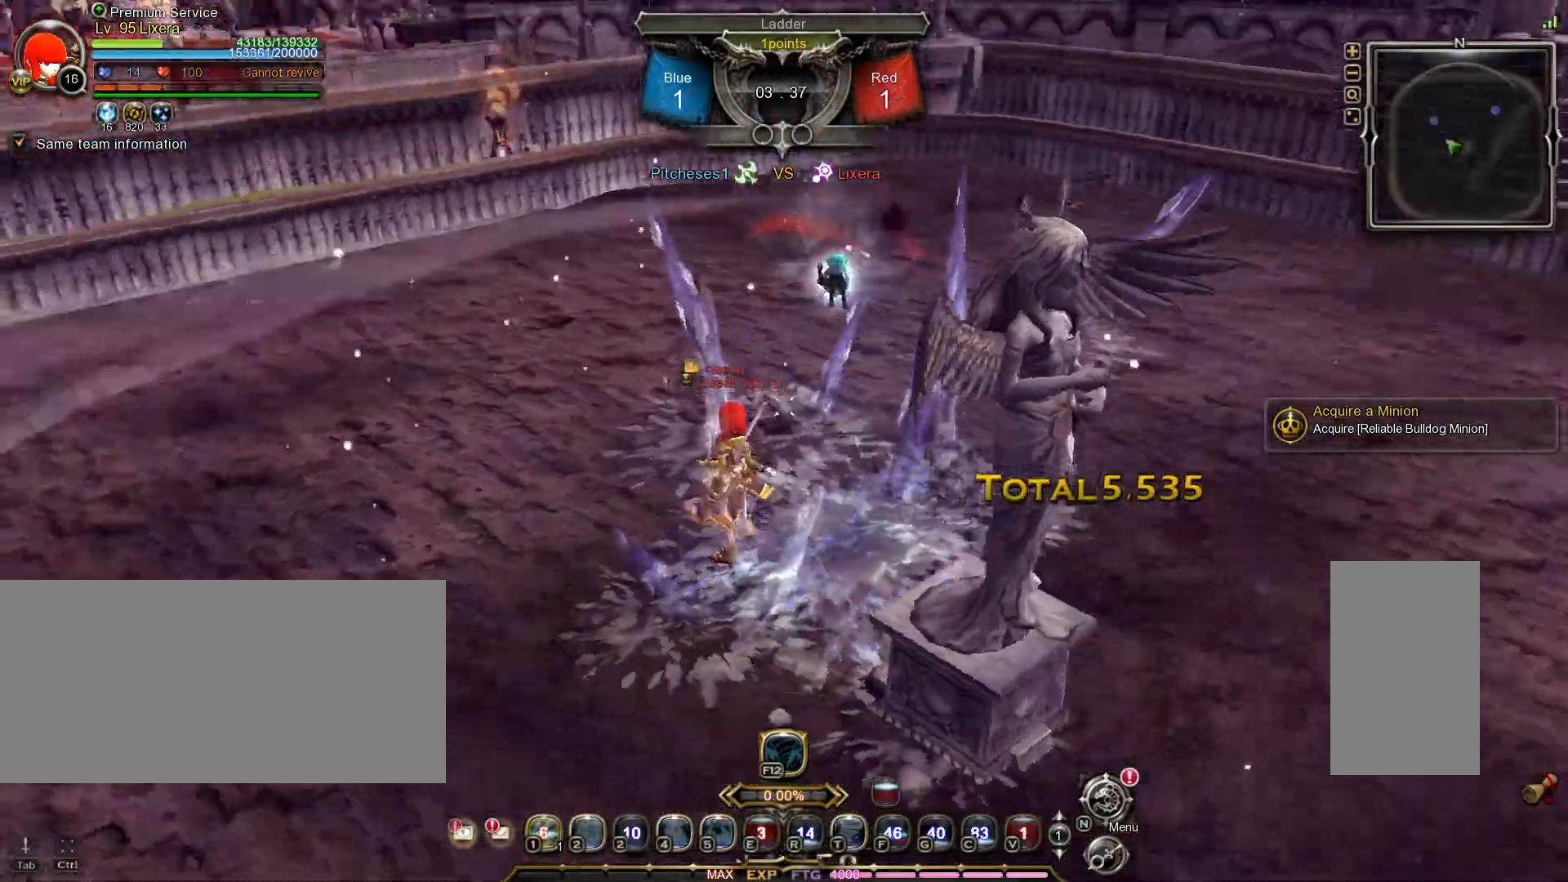
{"keys": ["w"], "mouse": [], "events": []}
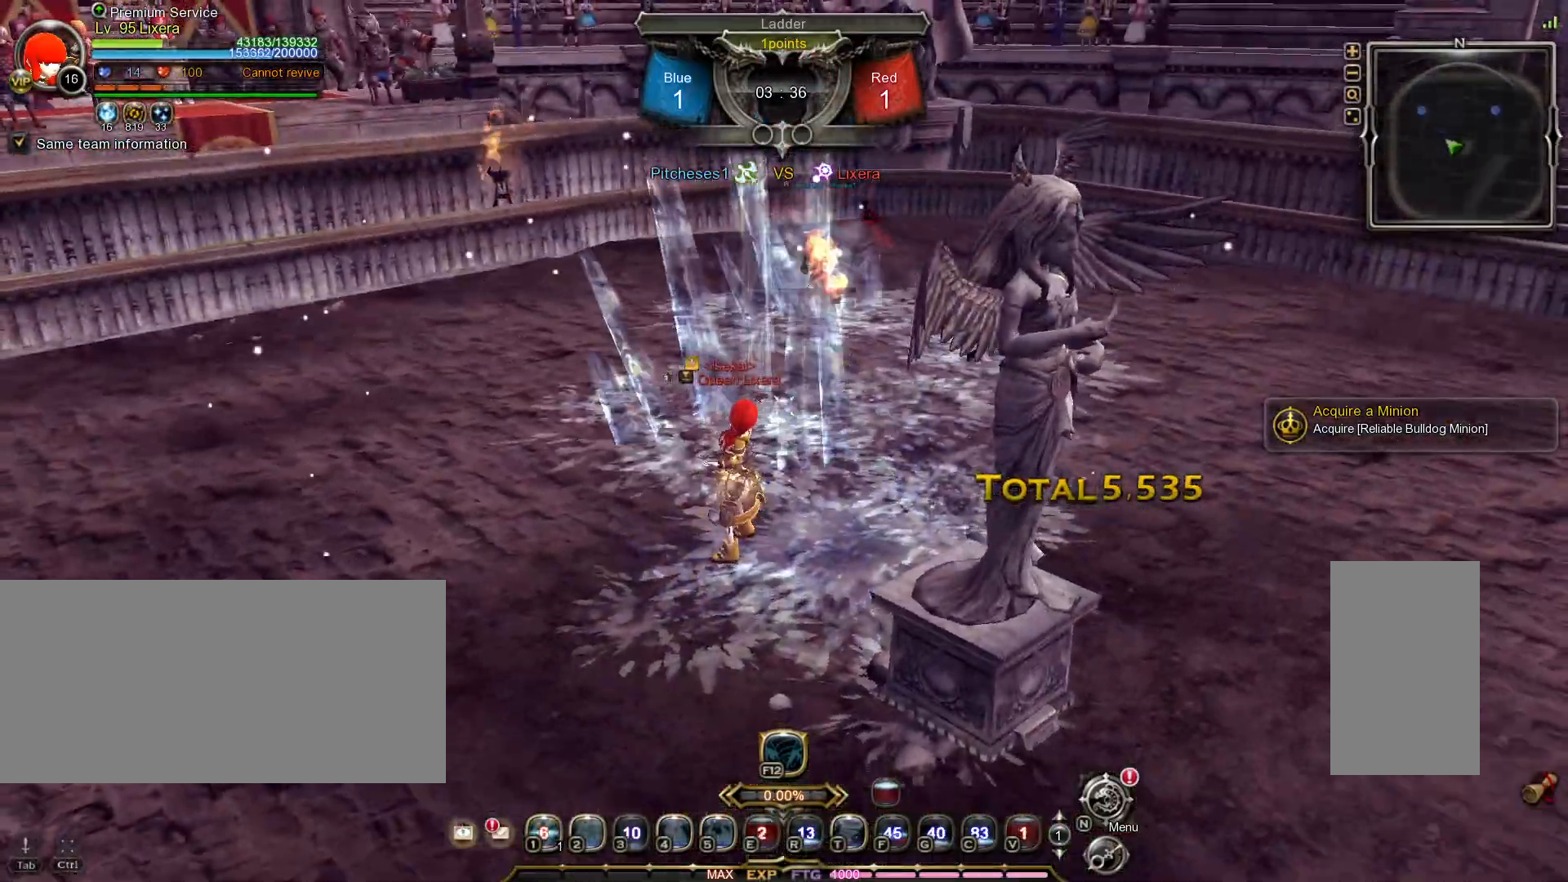
{"keys": ["w"], "mouse": [], "events": [[83, "shift_l", "down"], [483, "shift_l", "up"]]}